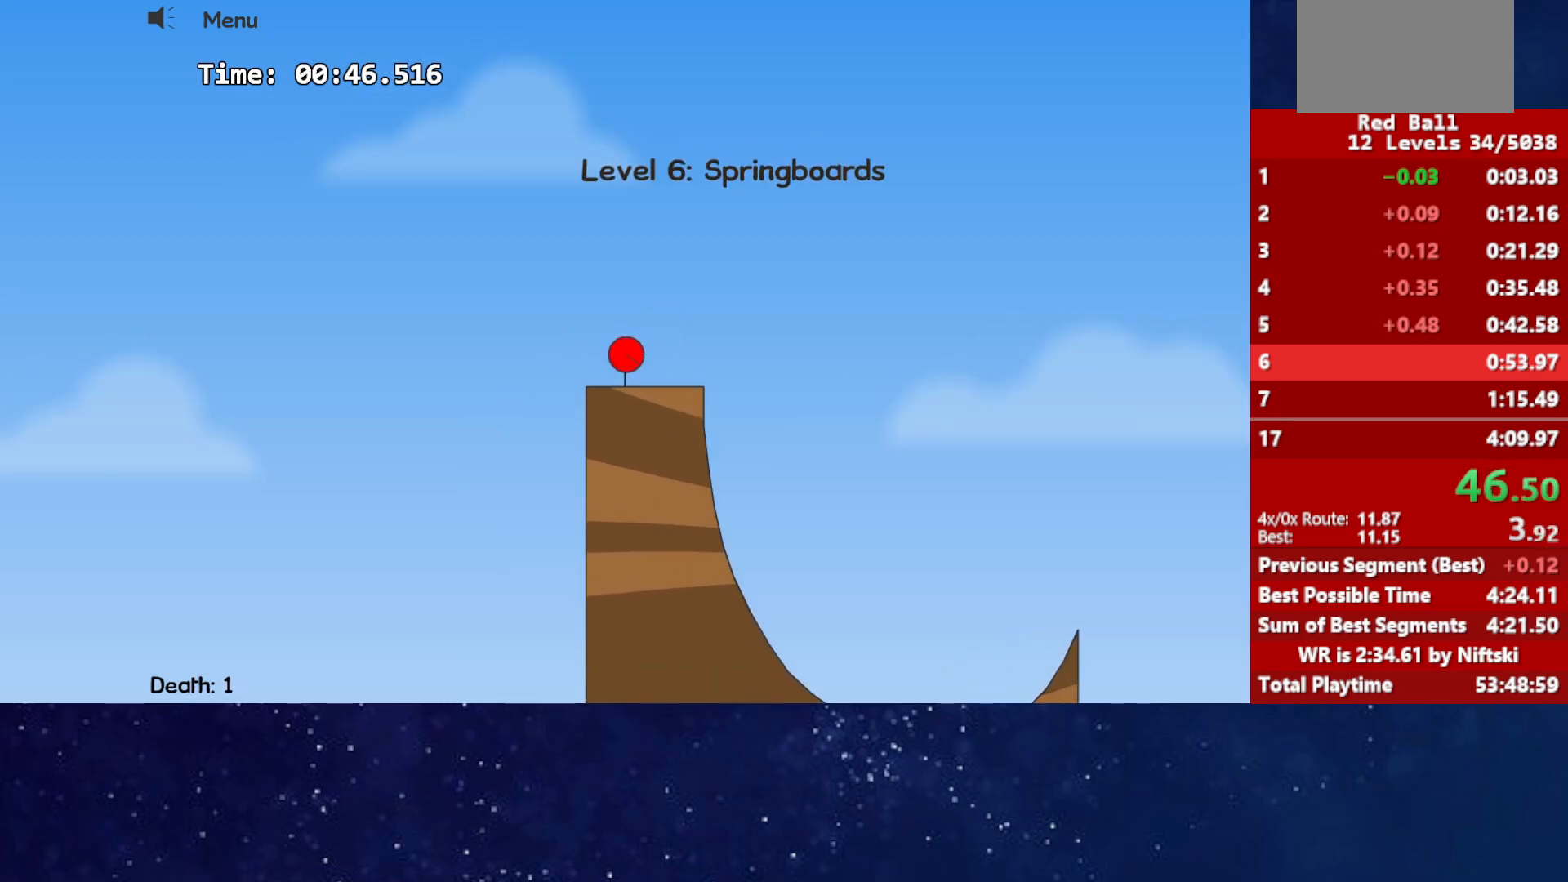
Gameplay with keyboard; each line is a JSON object with the keys held at the frame after it. "events" lists presses ("down") and releases ("up") of "down", "left", "p", "r", "right" and "up" between this image and that frame as [ms after this image, input, new state], when the widget could be followed in between. No other keys are recorded. Mouse input is not recorded.
{"keys": ["left", "up"], "events": [[467, "up", "down"], [500, "left", "down"], [500, "right", "up"]]}
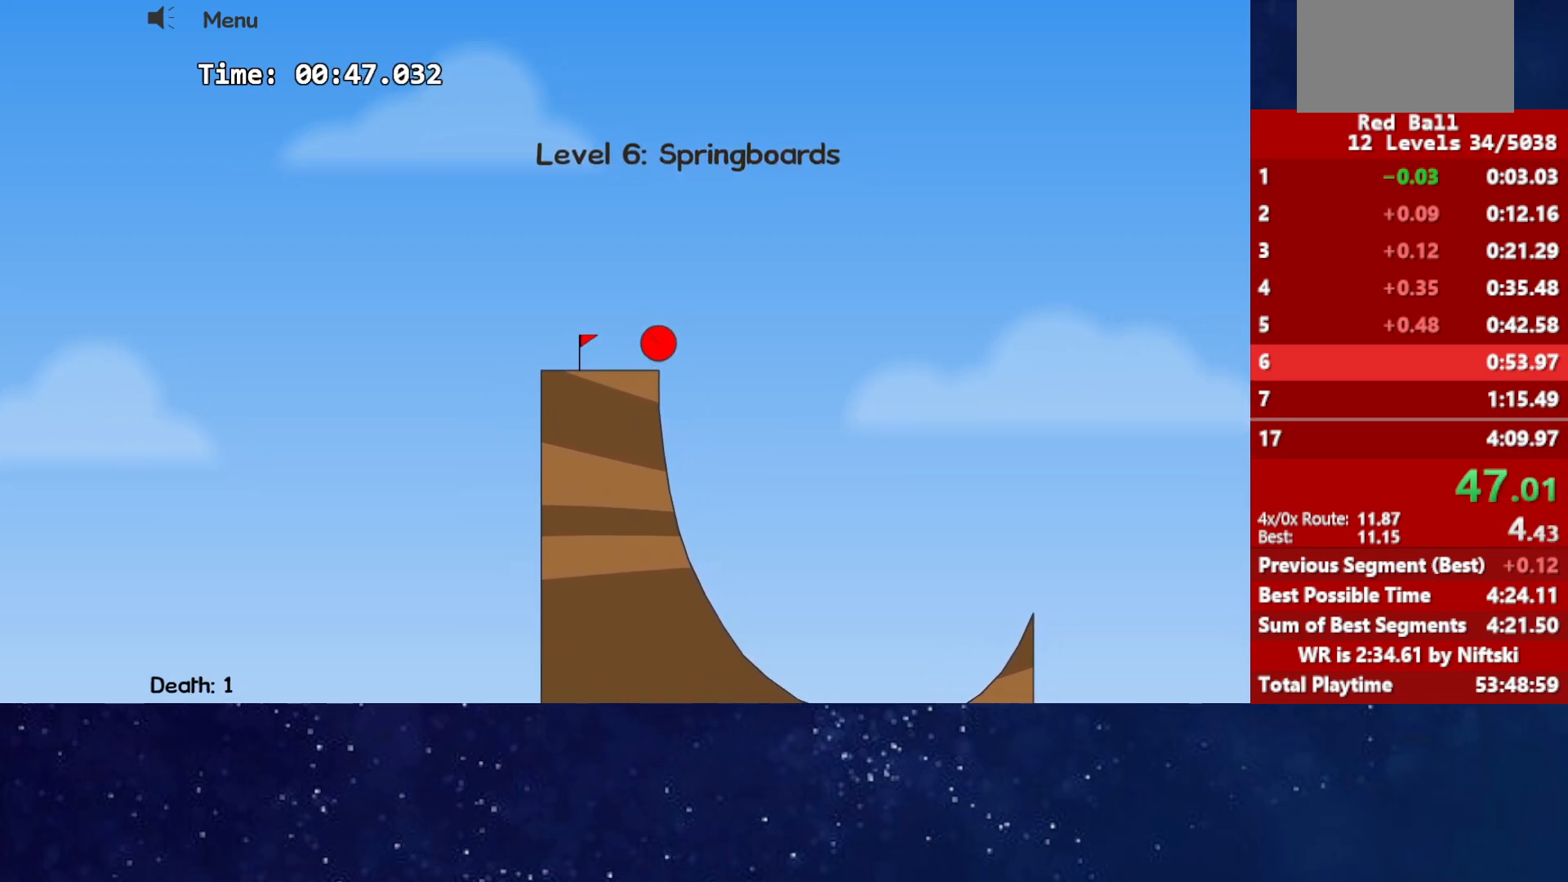
{"keys": ["right"], "events": [[283, "left", "up"], [283, "up", "up"], [333, "r", "down"], [333, "right", "down"], [400, "r", "up"]]}
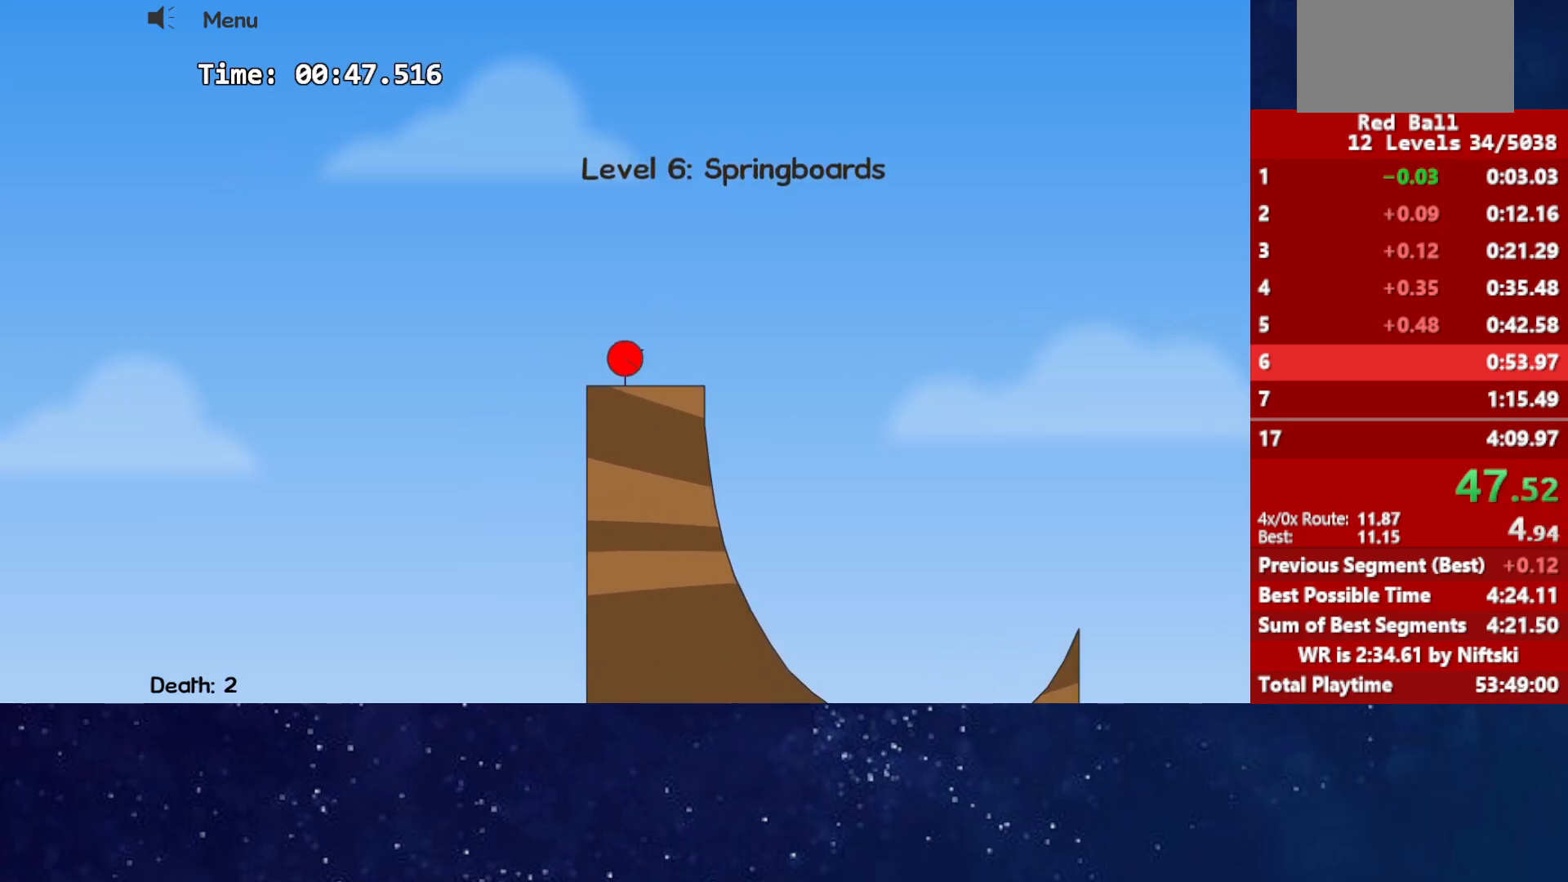
{"keys": ["right"], "events": [[167, "right", "up"], [183, "r", "down"], [200, "right", "down"], [233, "r", "up"]]}
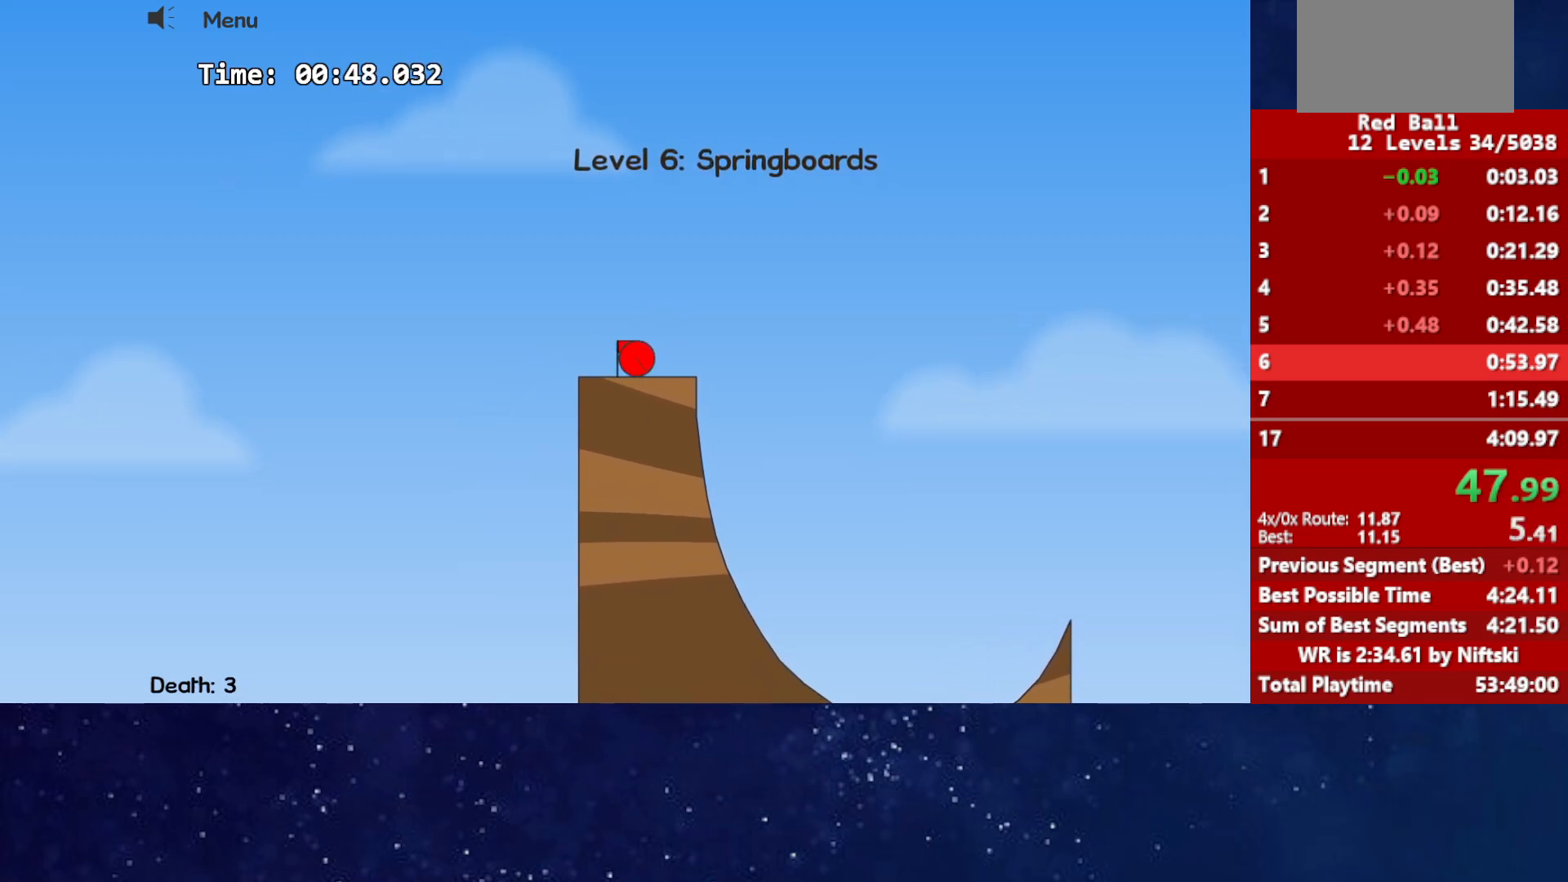
{"keys": ["left", "up"], "events": [[267, "up", "down"], [300, "left", "down"], [300, "right", "up"]]}
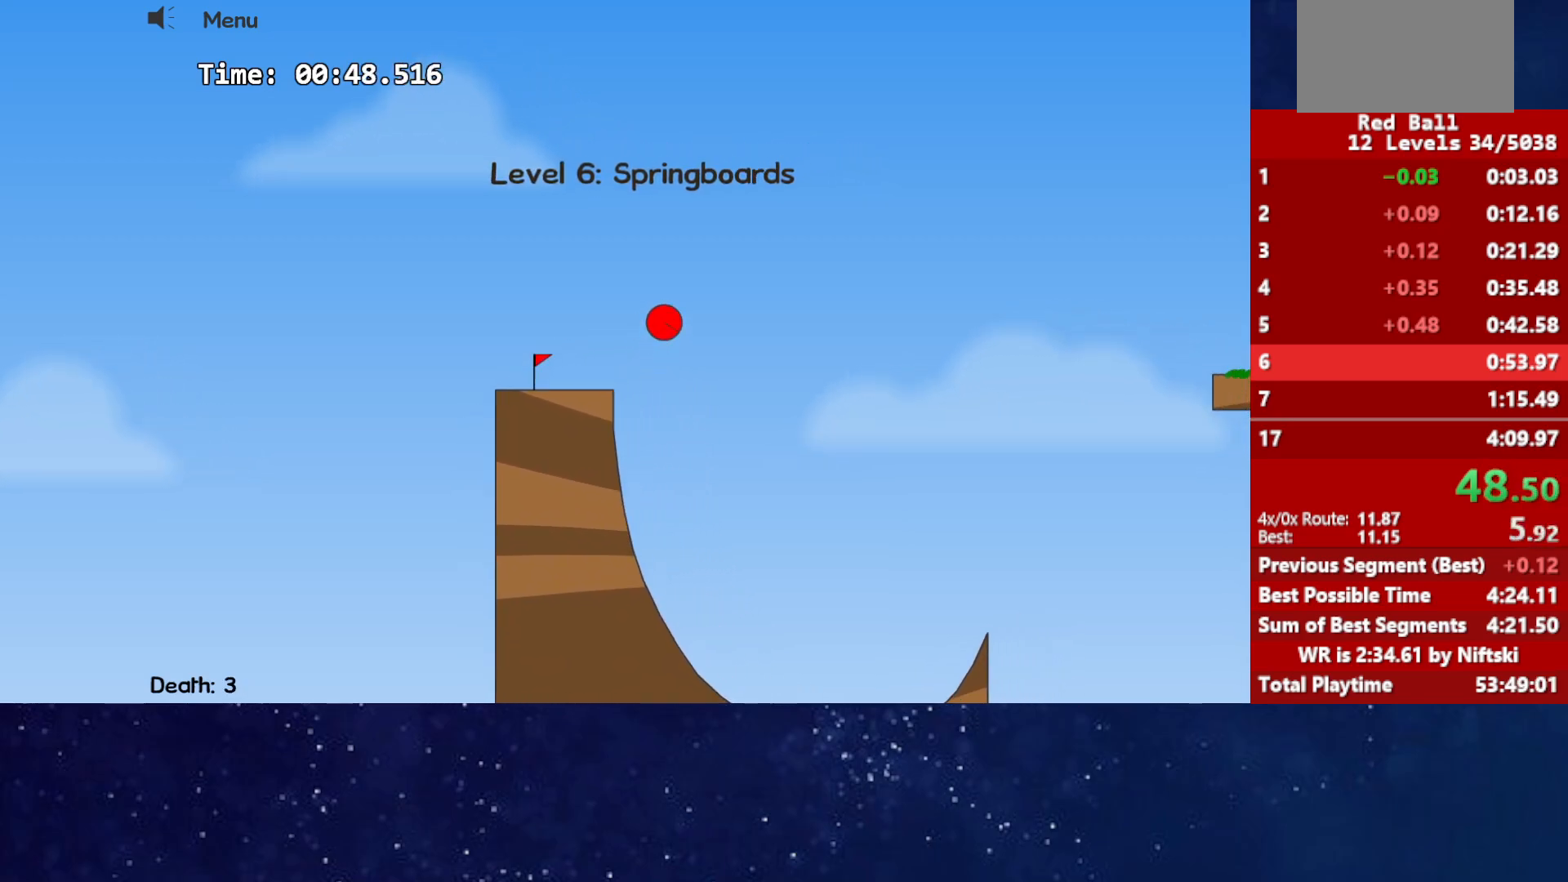
{"keys": ["left", "up"], "events": []}
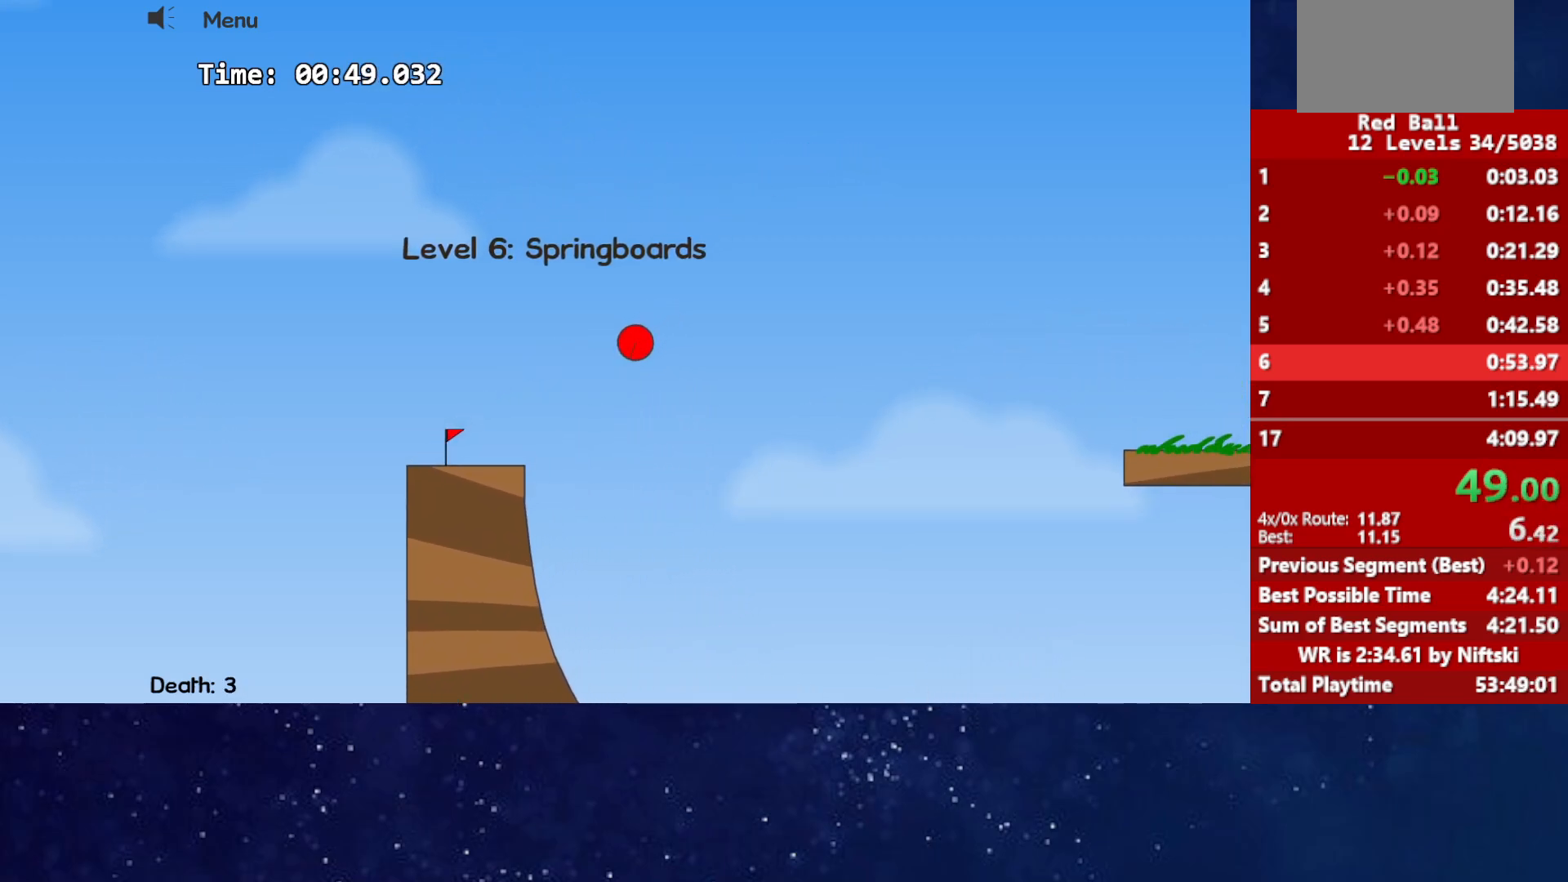
{"keys": ["left", "up"], "events": []}
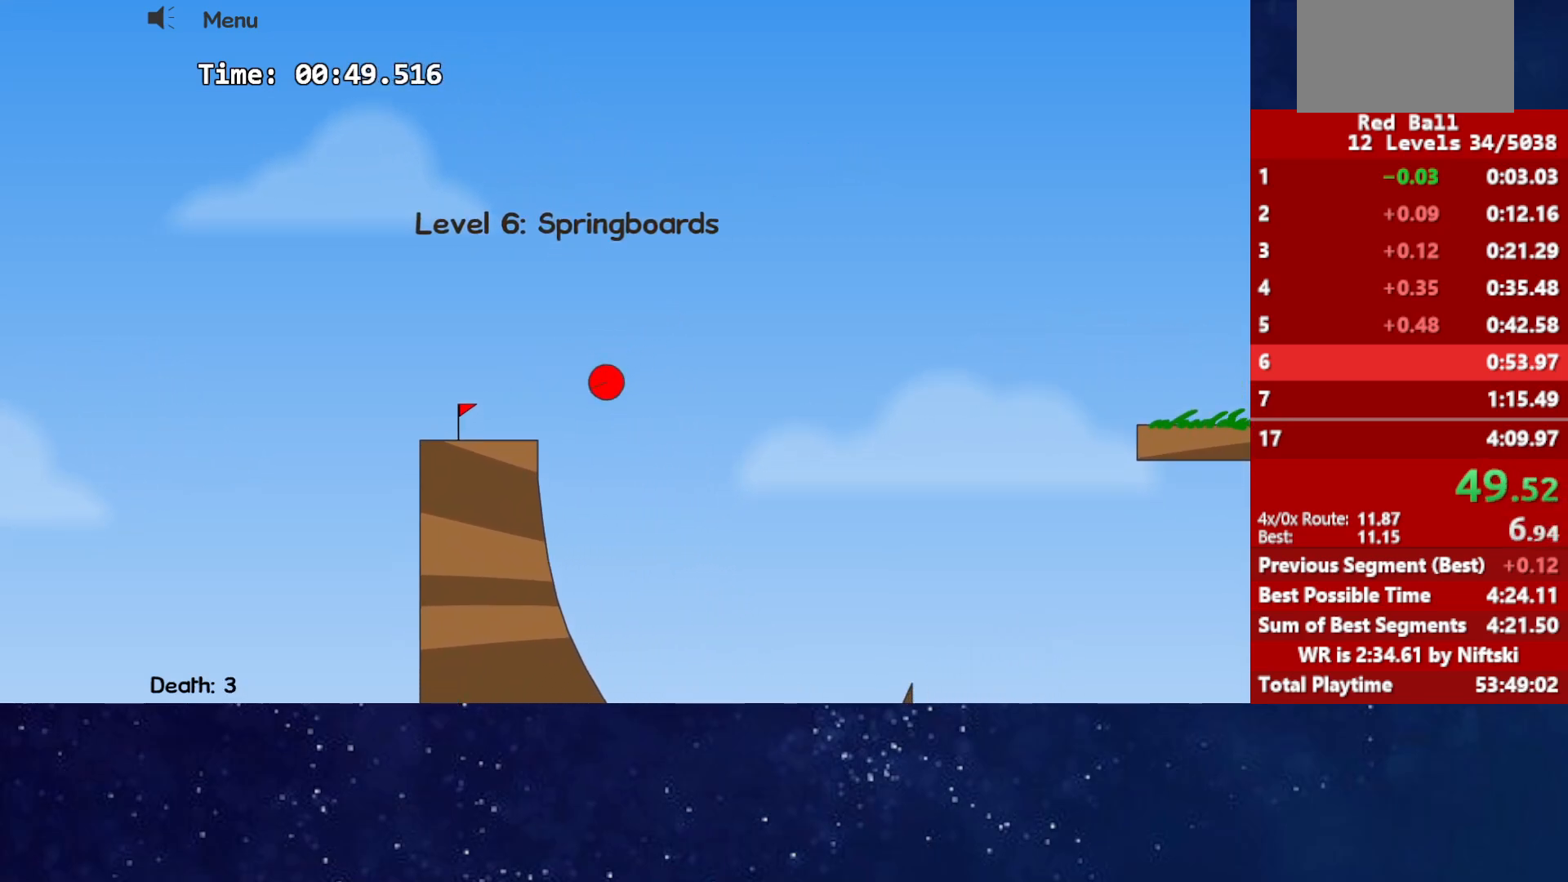
{"keys": [], "events": [[17, "up", "up"], [33, "left", "up"]]}
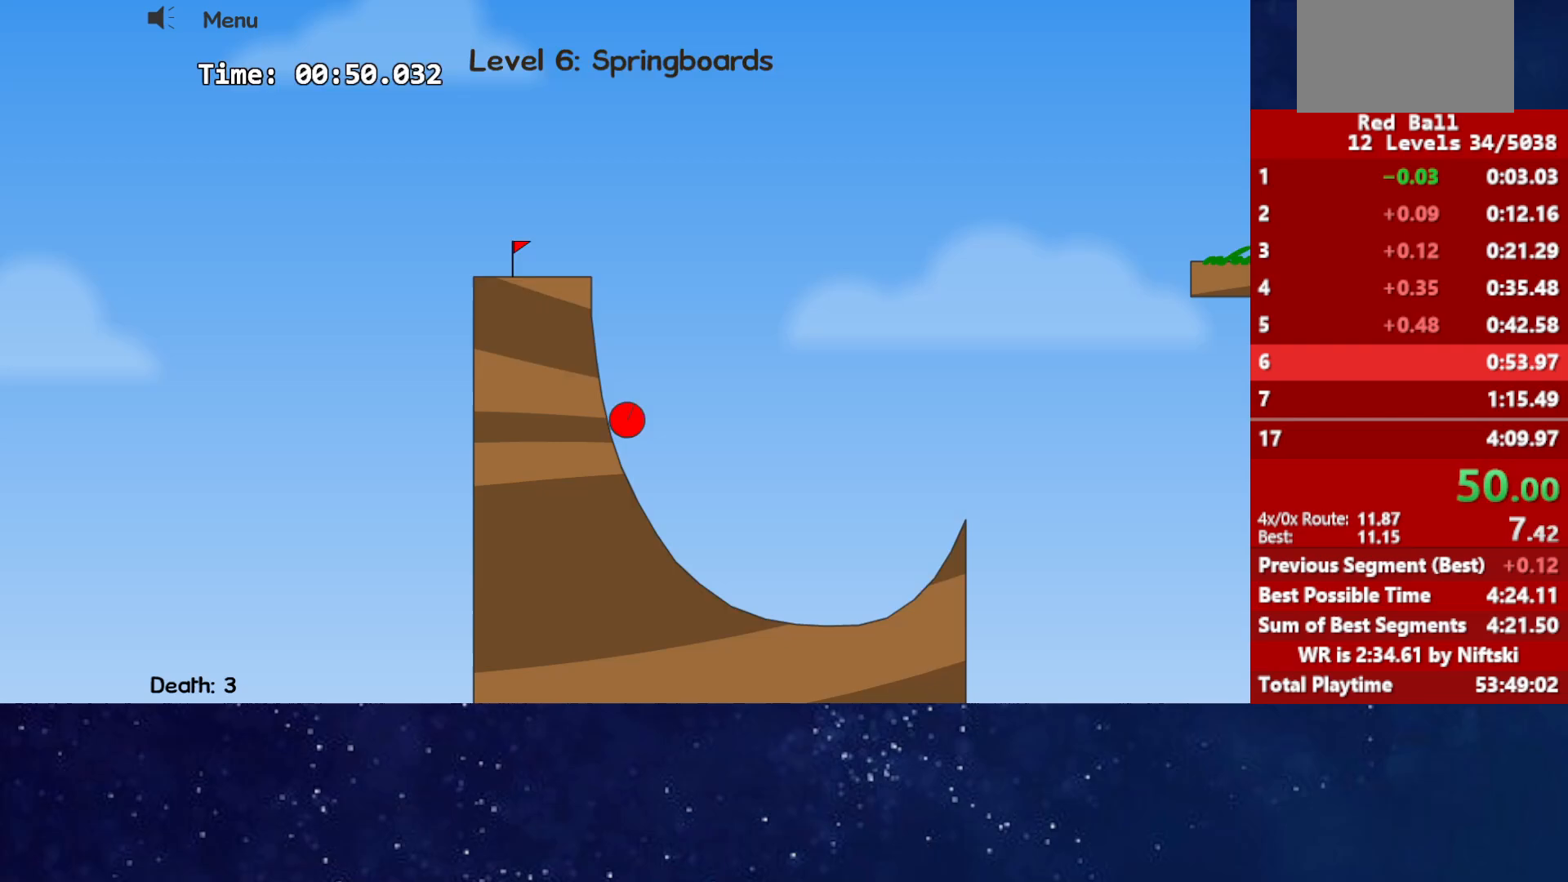
{"keys": [], "events": []}
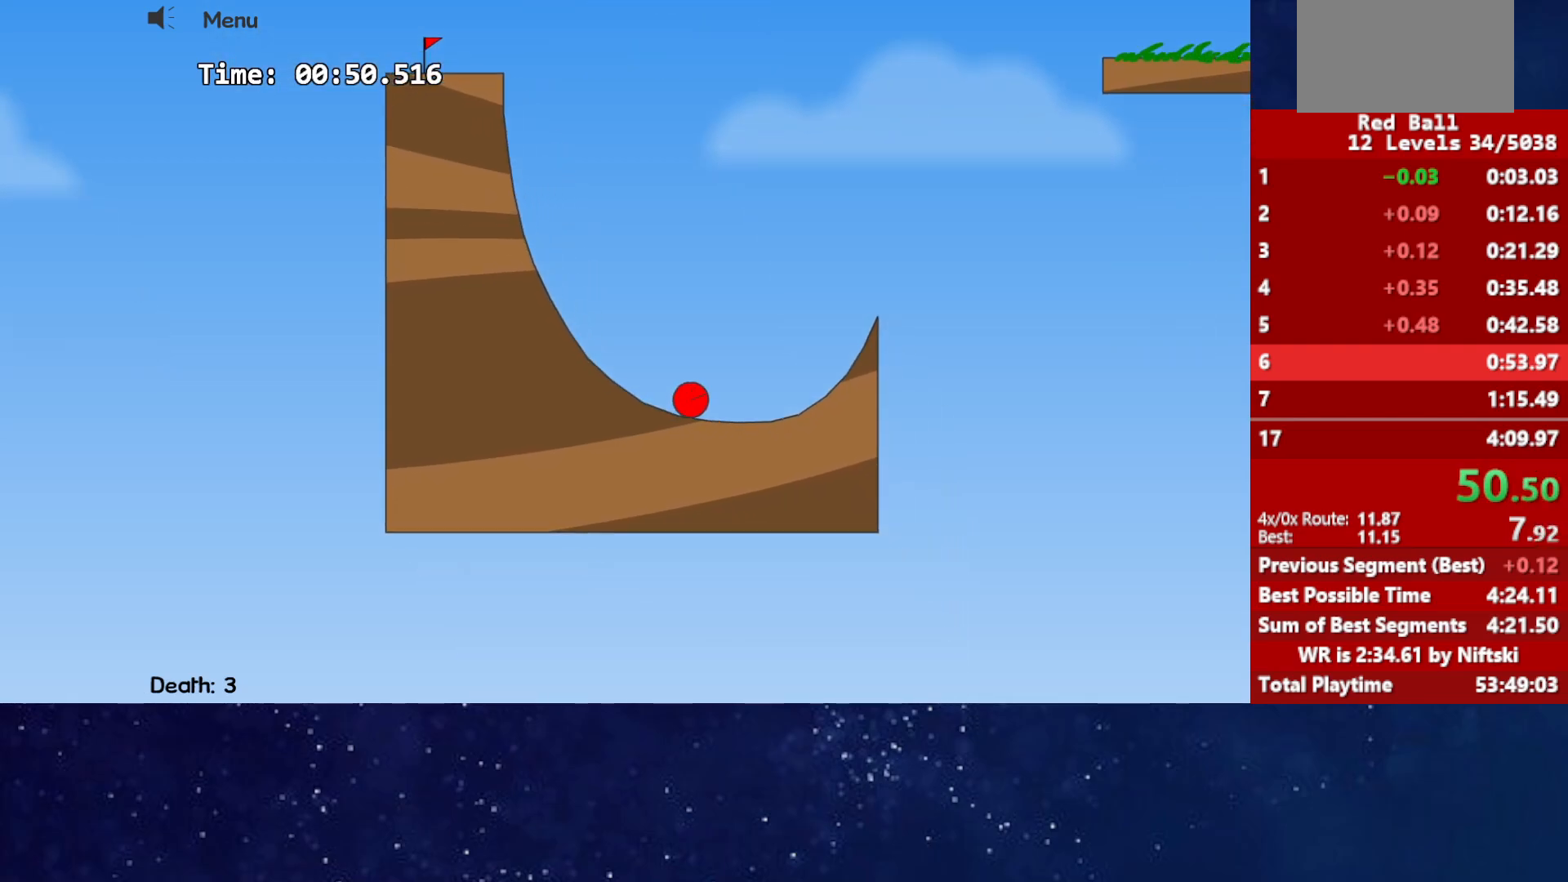
{"keys": ["up"], "events": [[100, "up", "down"]]}
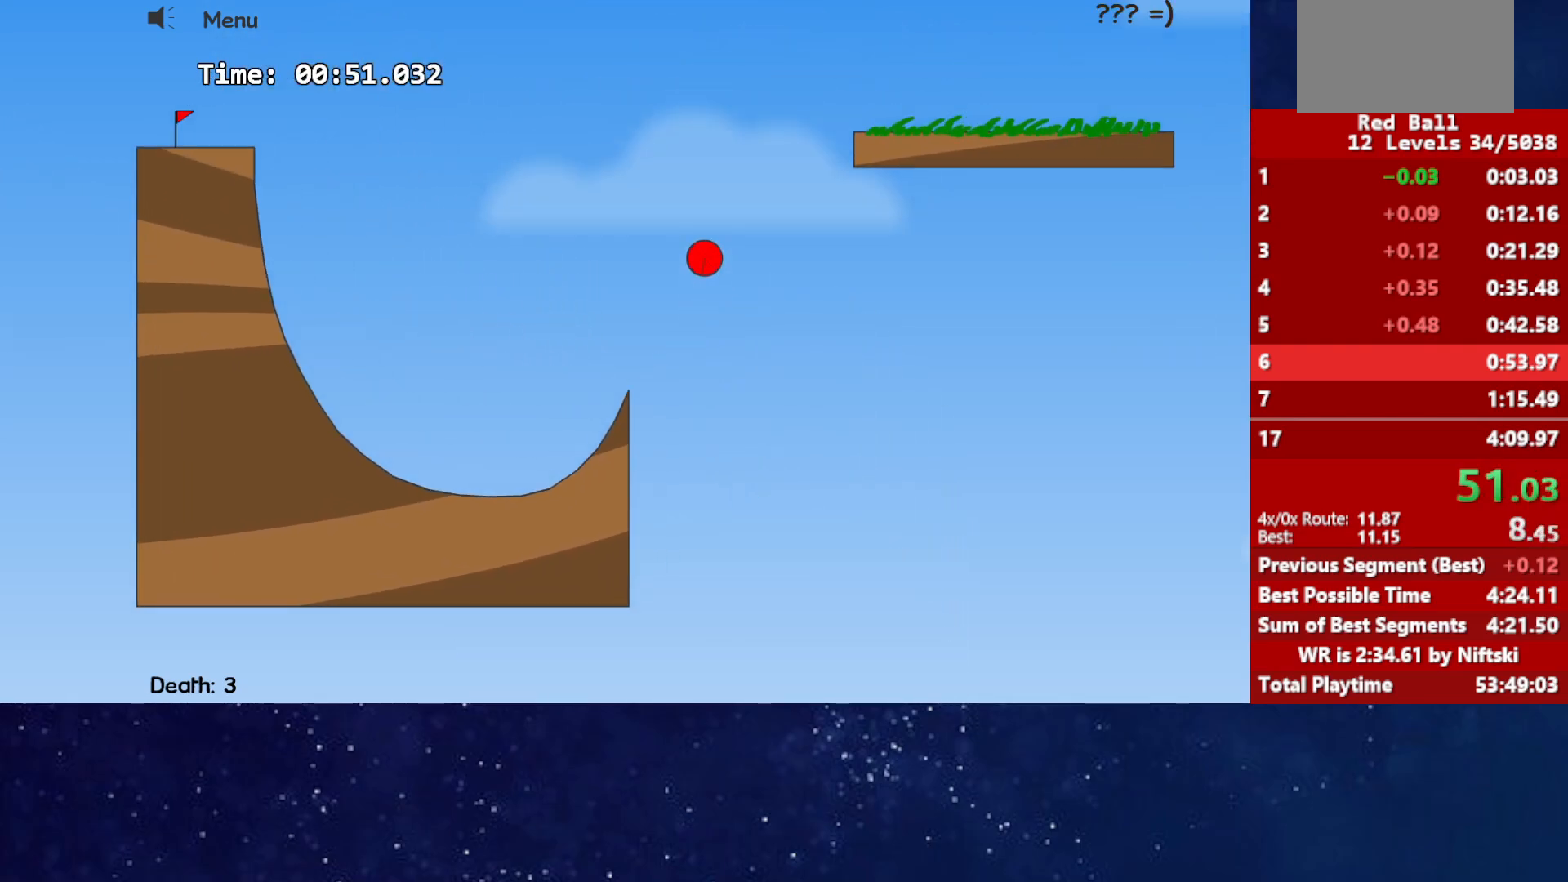
{"keys": ["up"], "events": []}
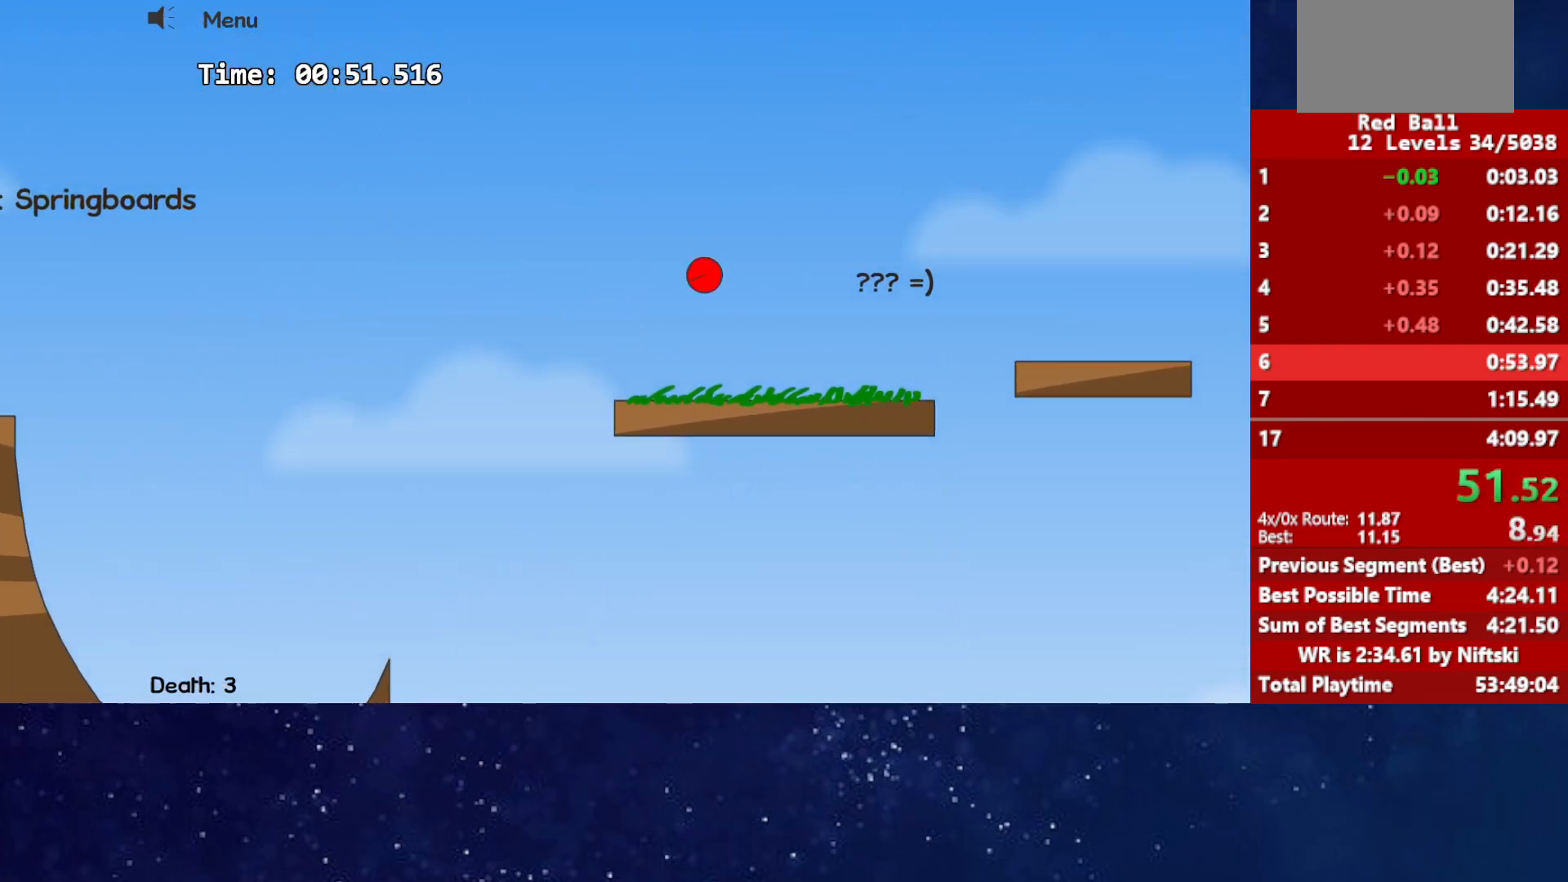
{"keys": ["up"], "events": []}
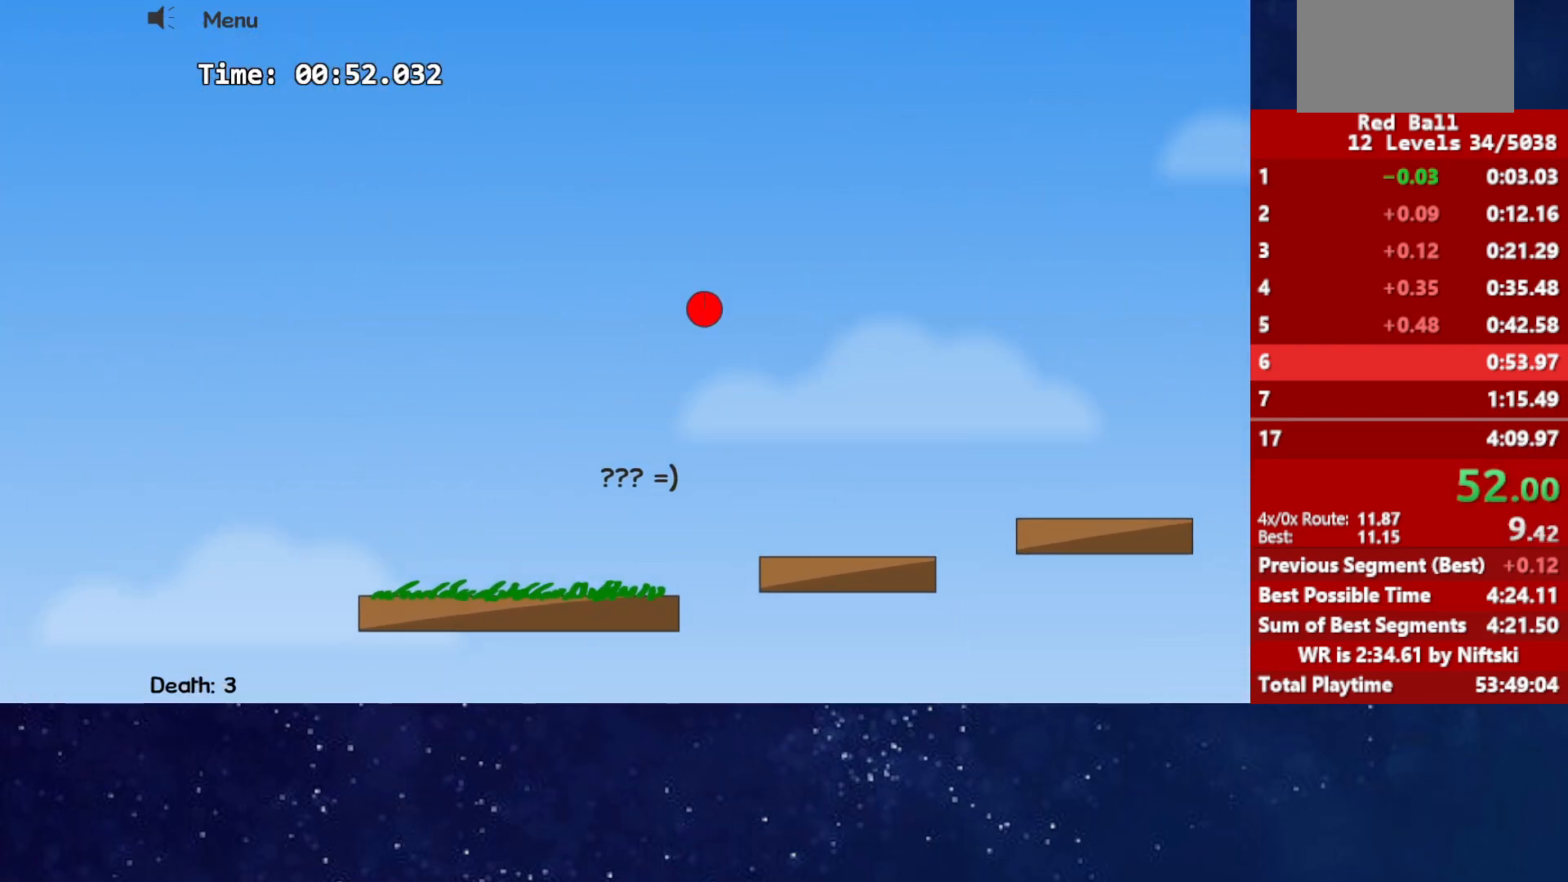
{"keys": [], "events": [[83, "up", "up"]]}
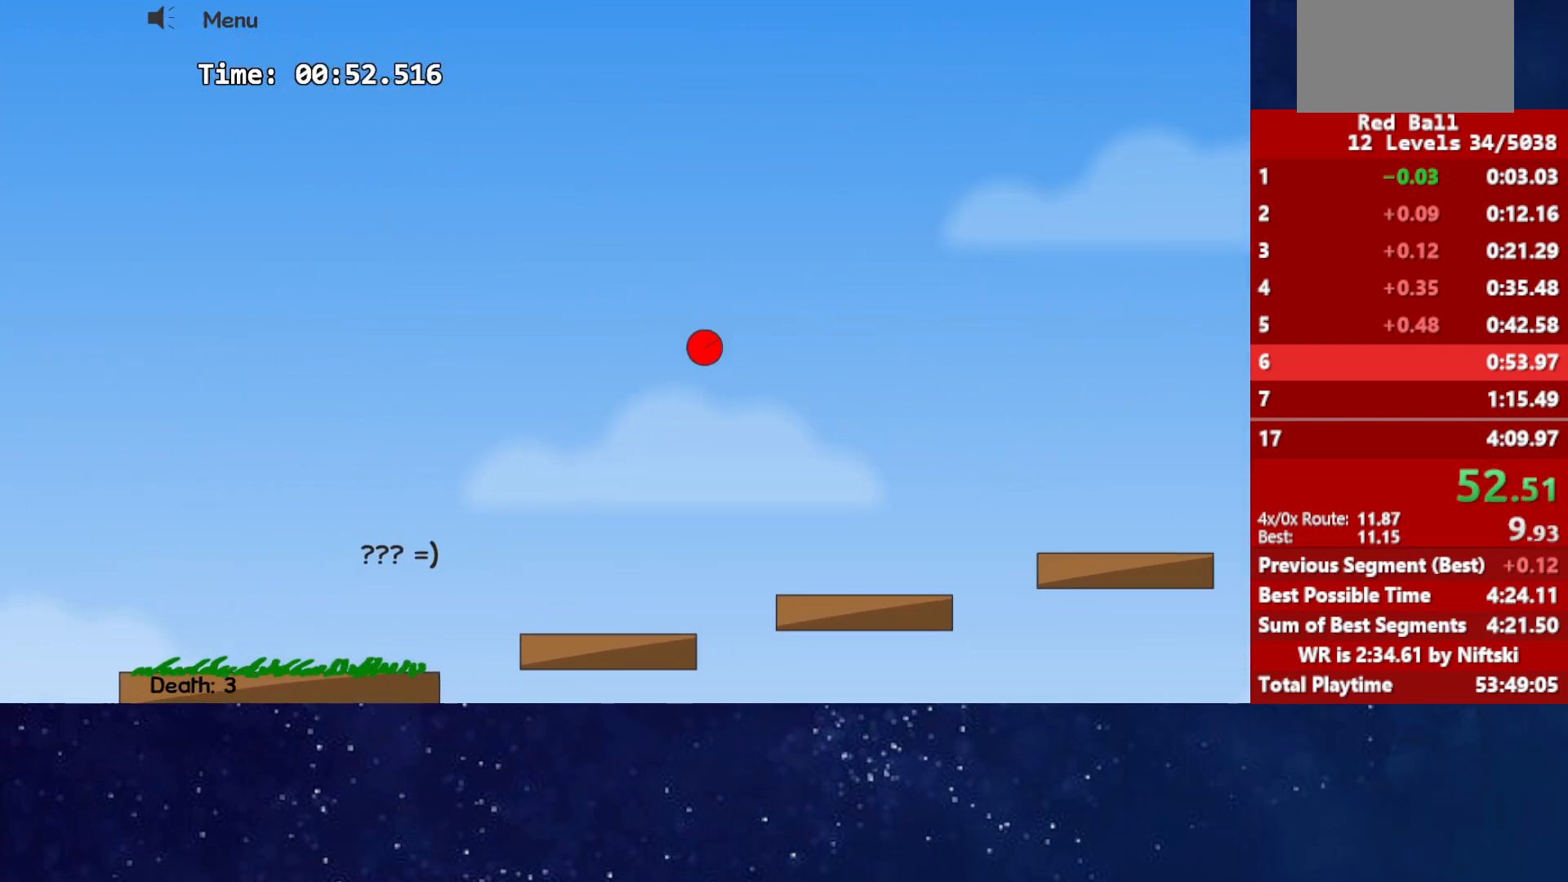
{"keys": ["up"], "events": [[333, "up", "down"]]}
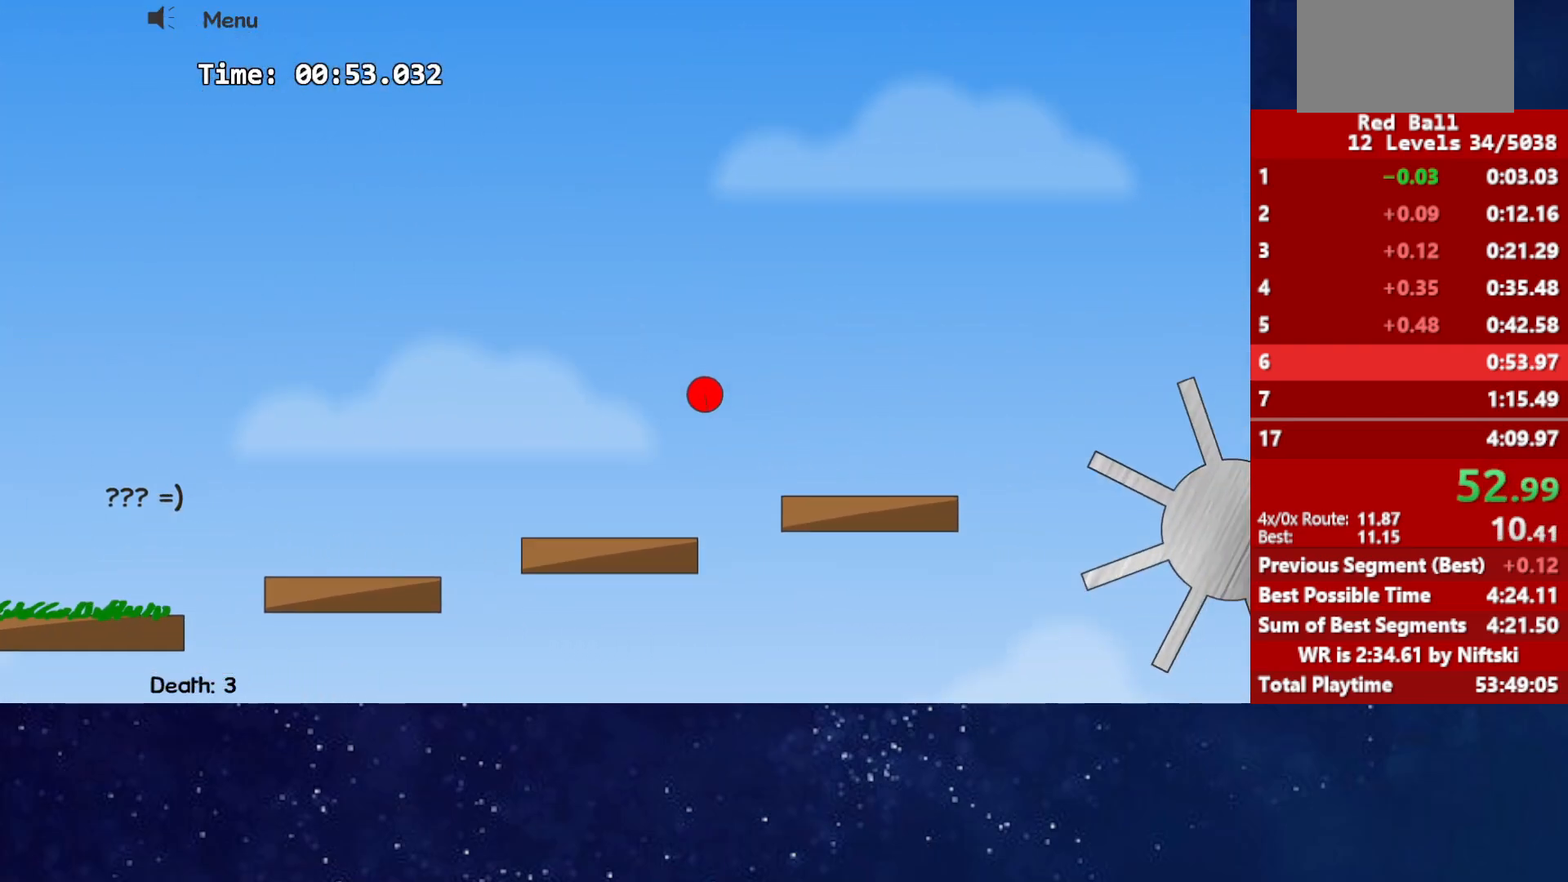
{"keys": [], "events": [[250, "up", "up"]]}
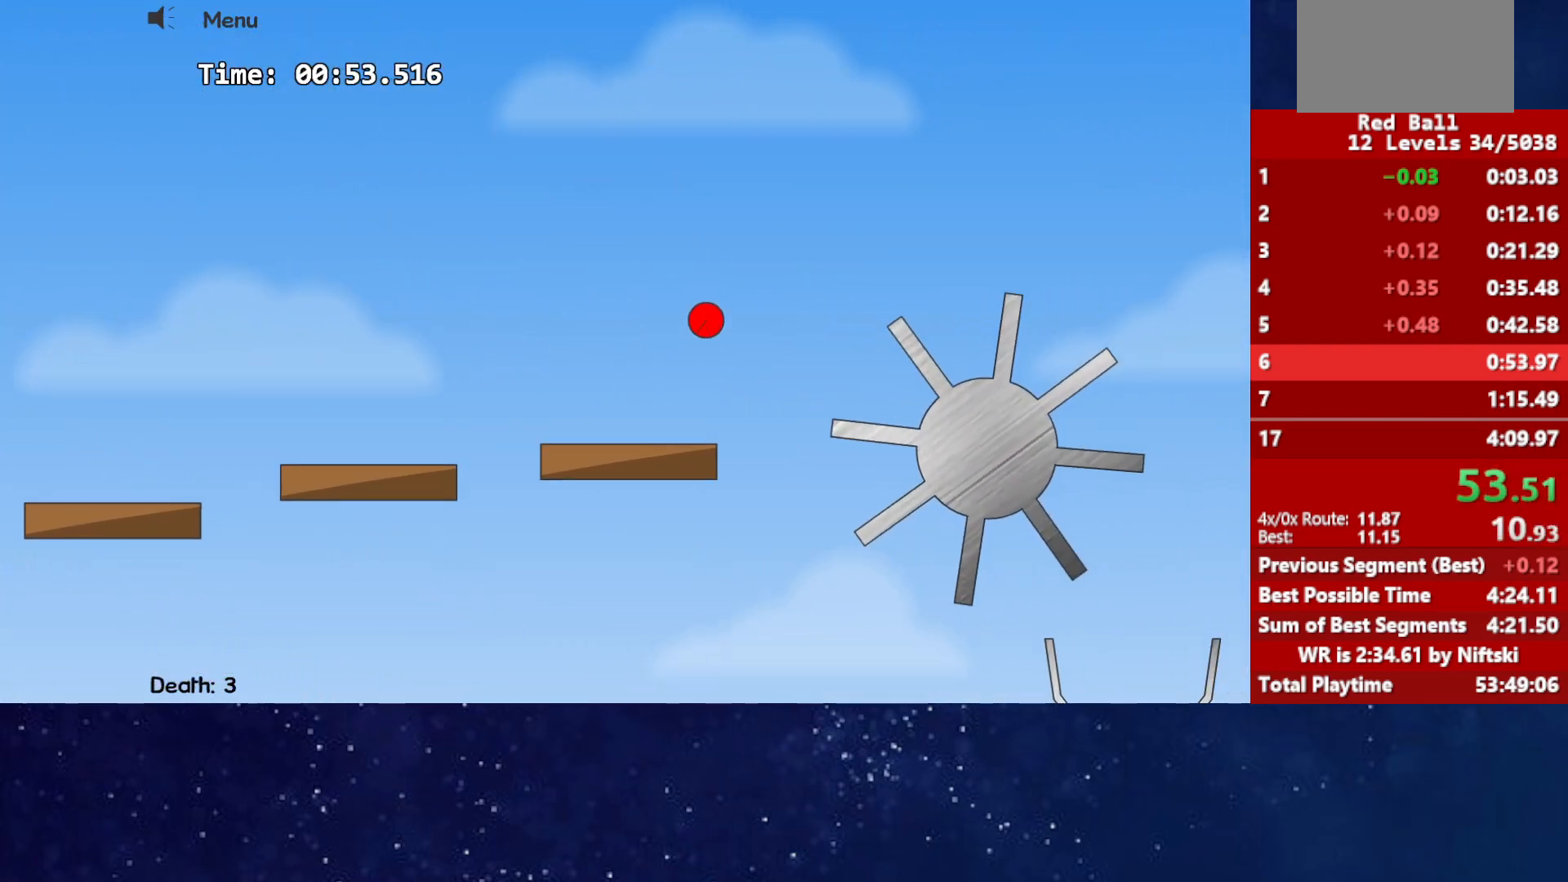
{"keys": ["up"], "events": [[400, "up", "down"]]}
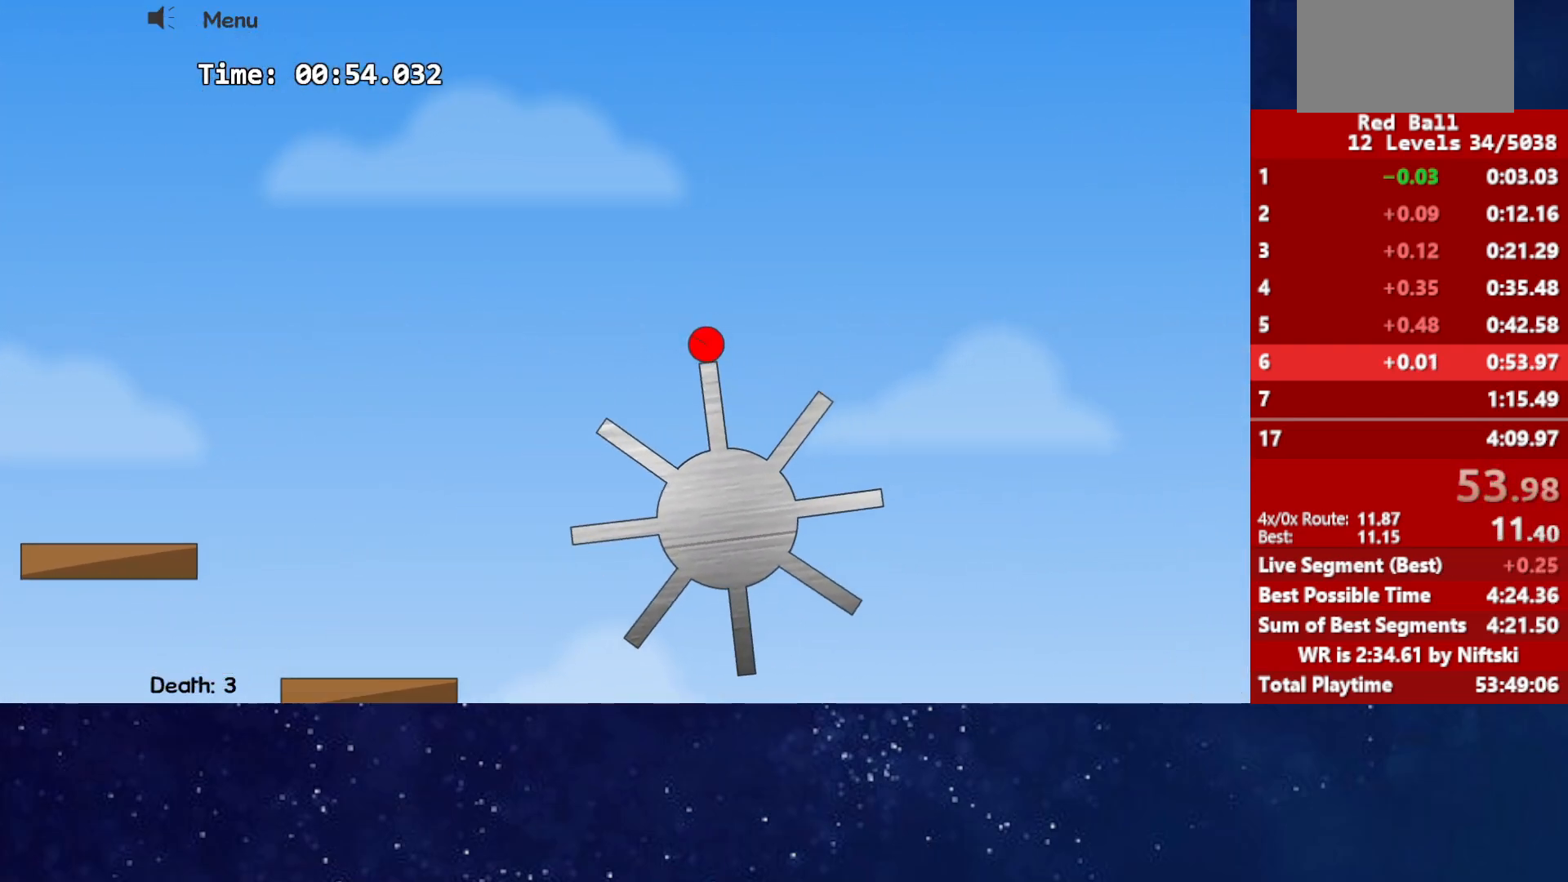
{"keys": [], "events": [[200, "up", "up"]]}
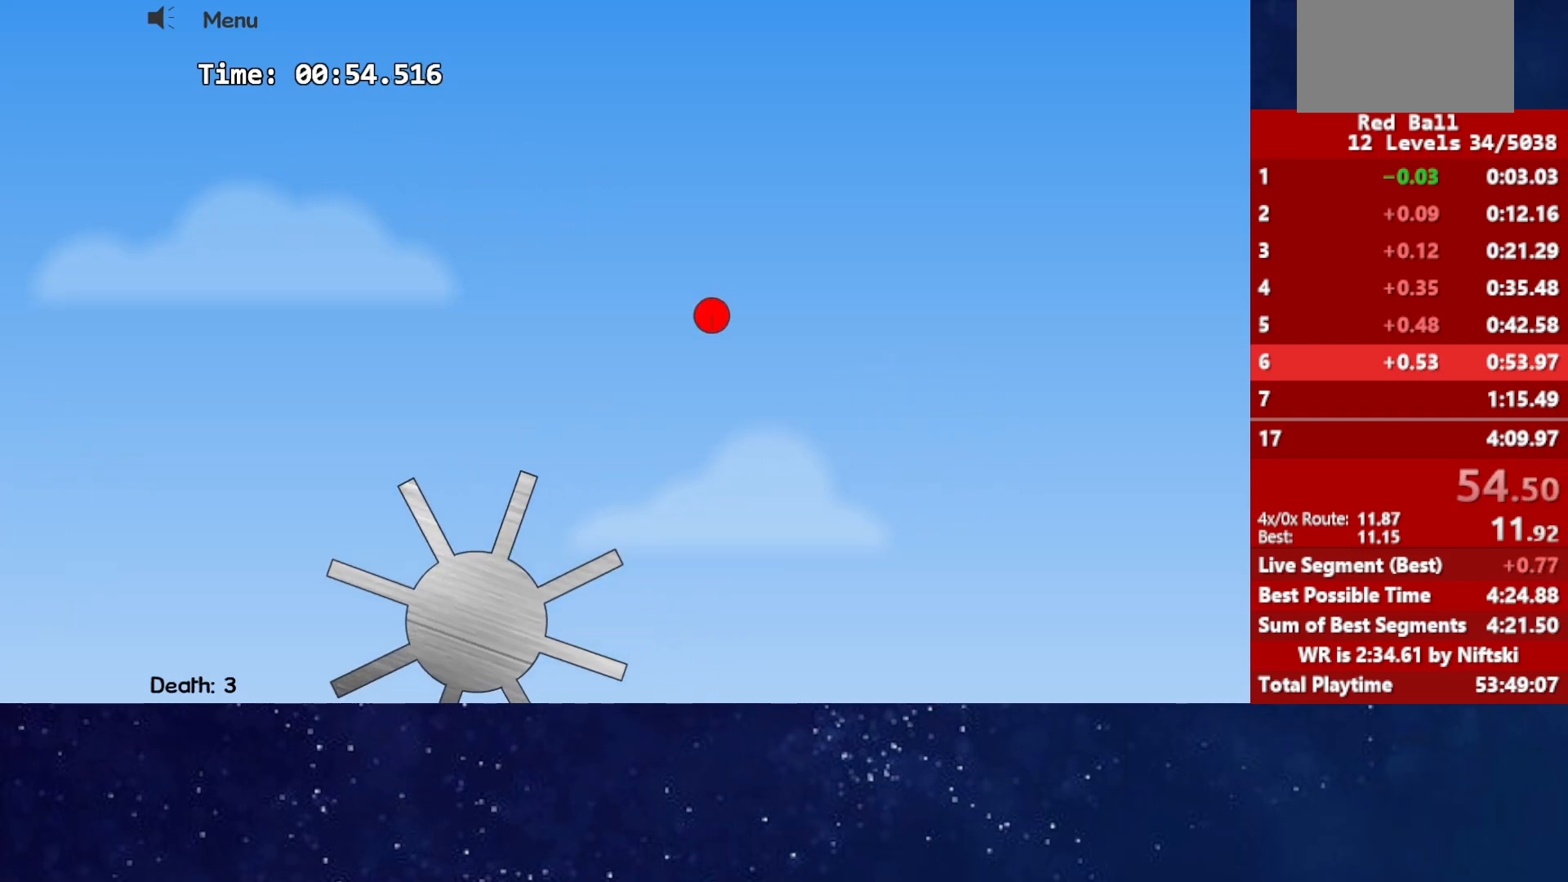
{"keys": [], "events": []}
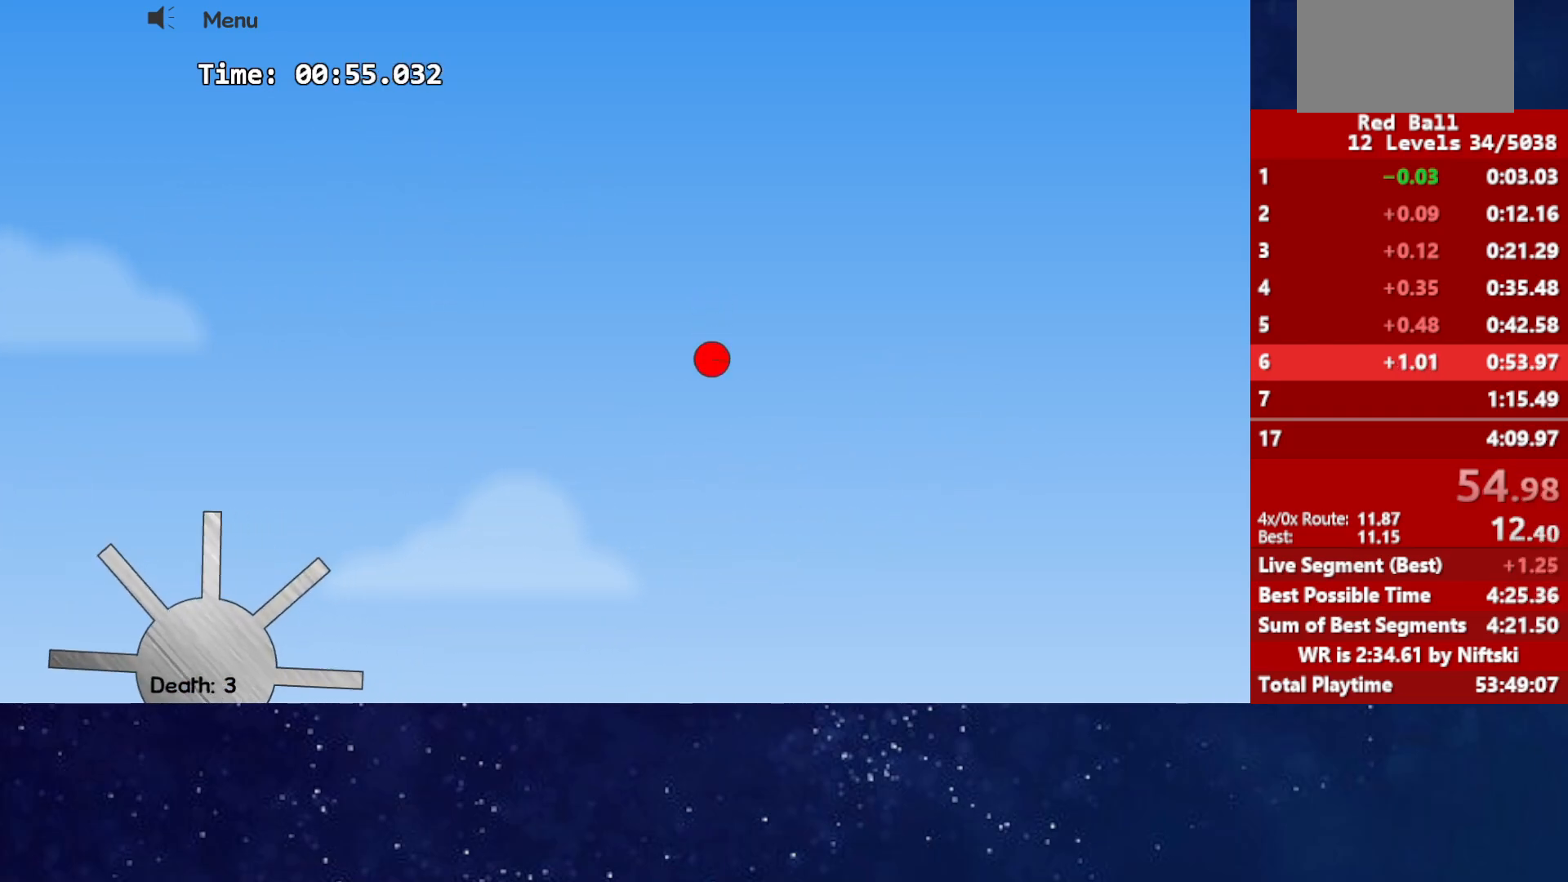
{"keys": [], "events": []}
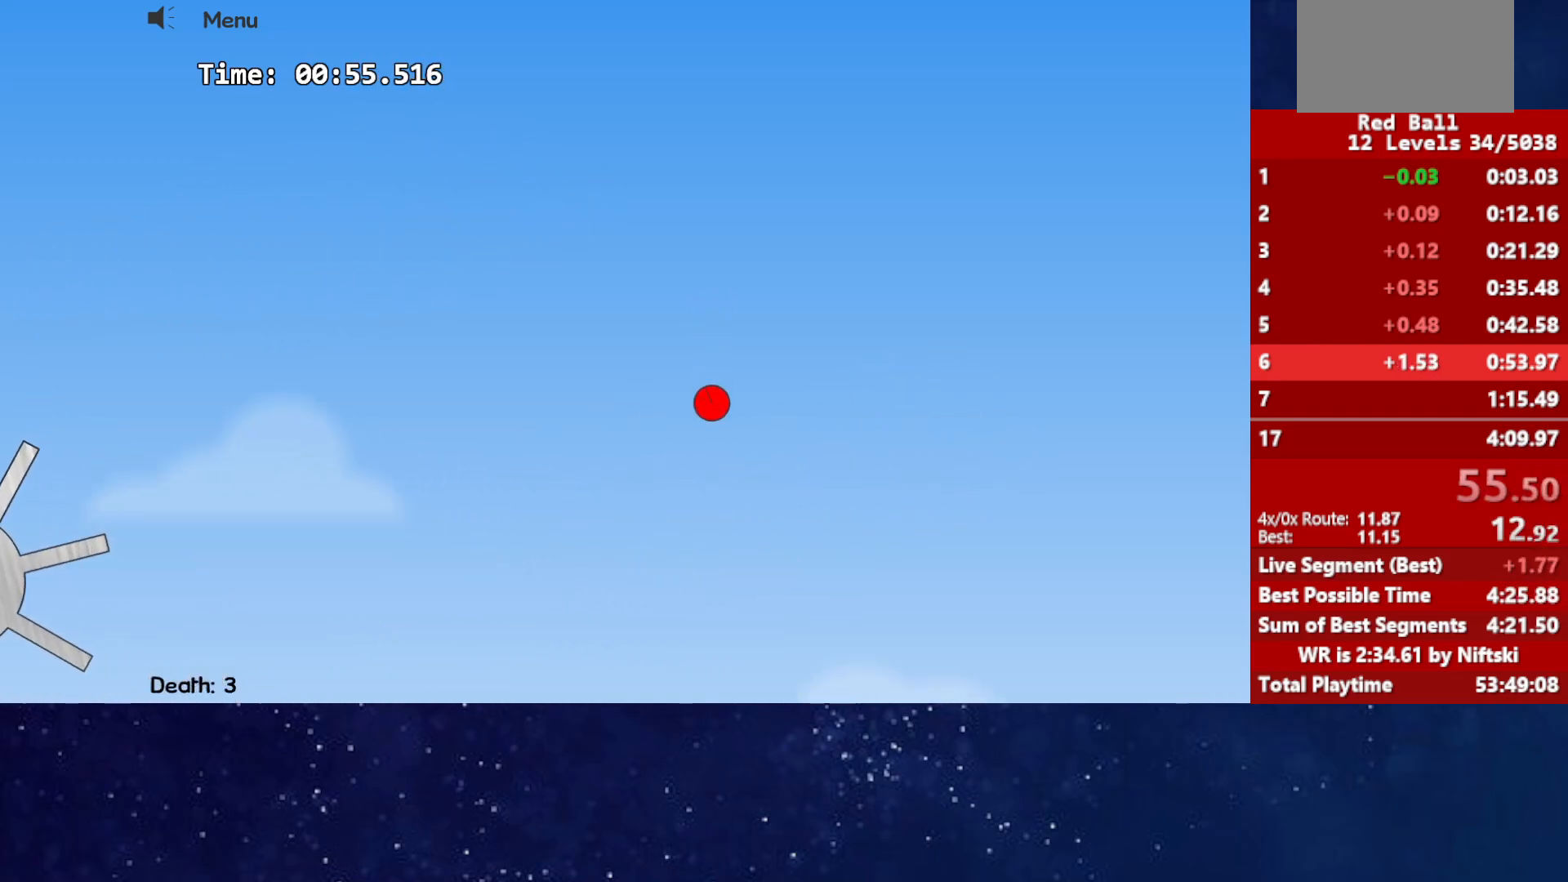
{"keys": [], "events": []}
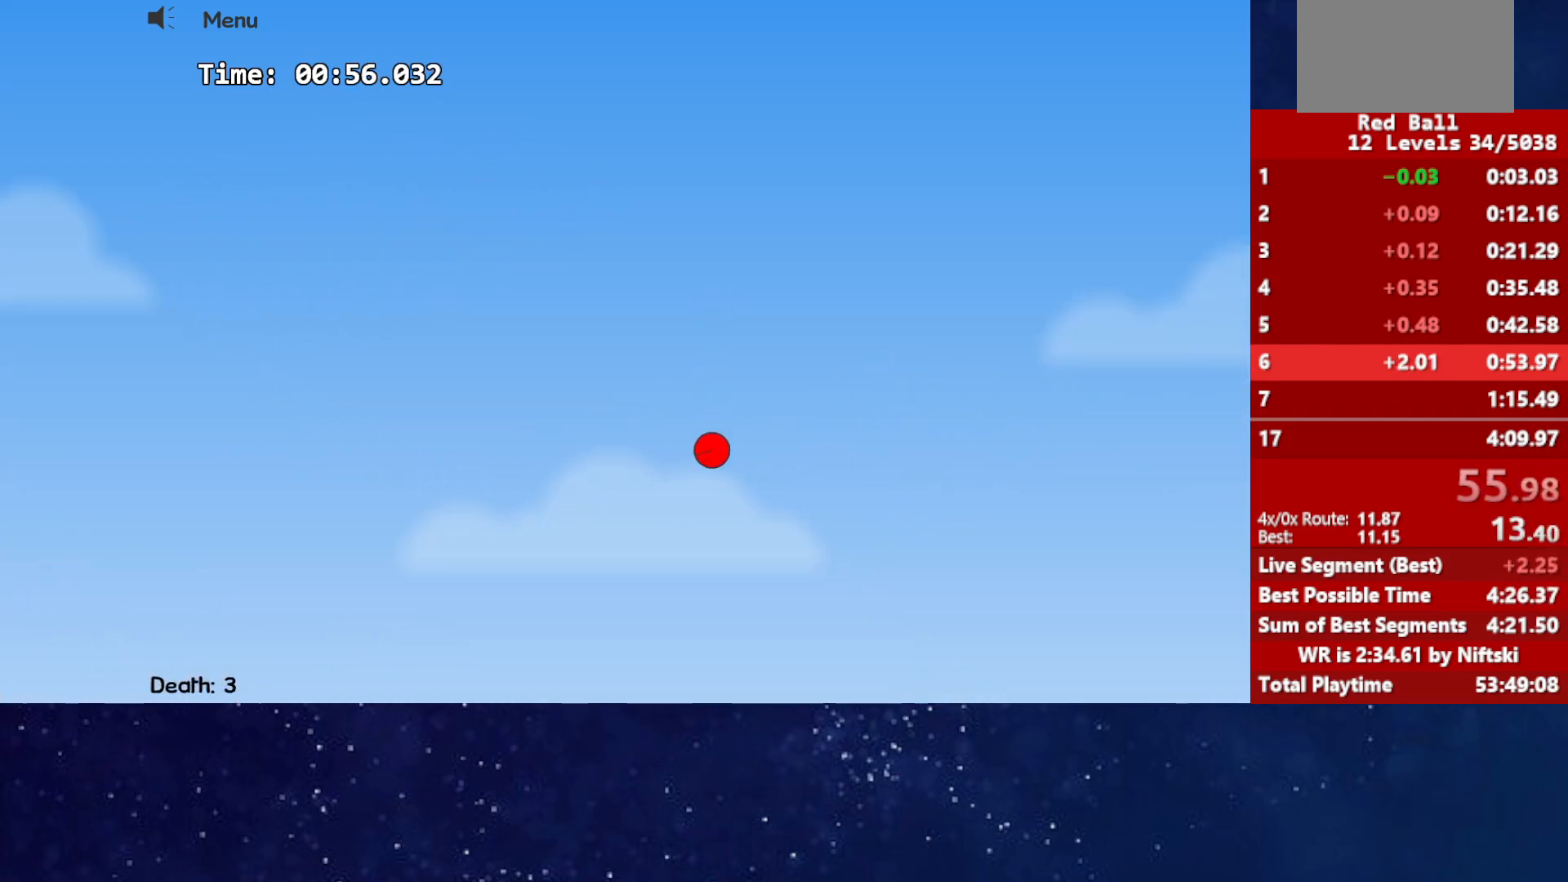
{"keys": [], "events": []}
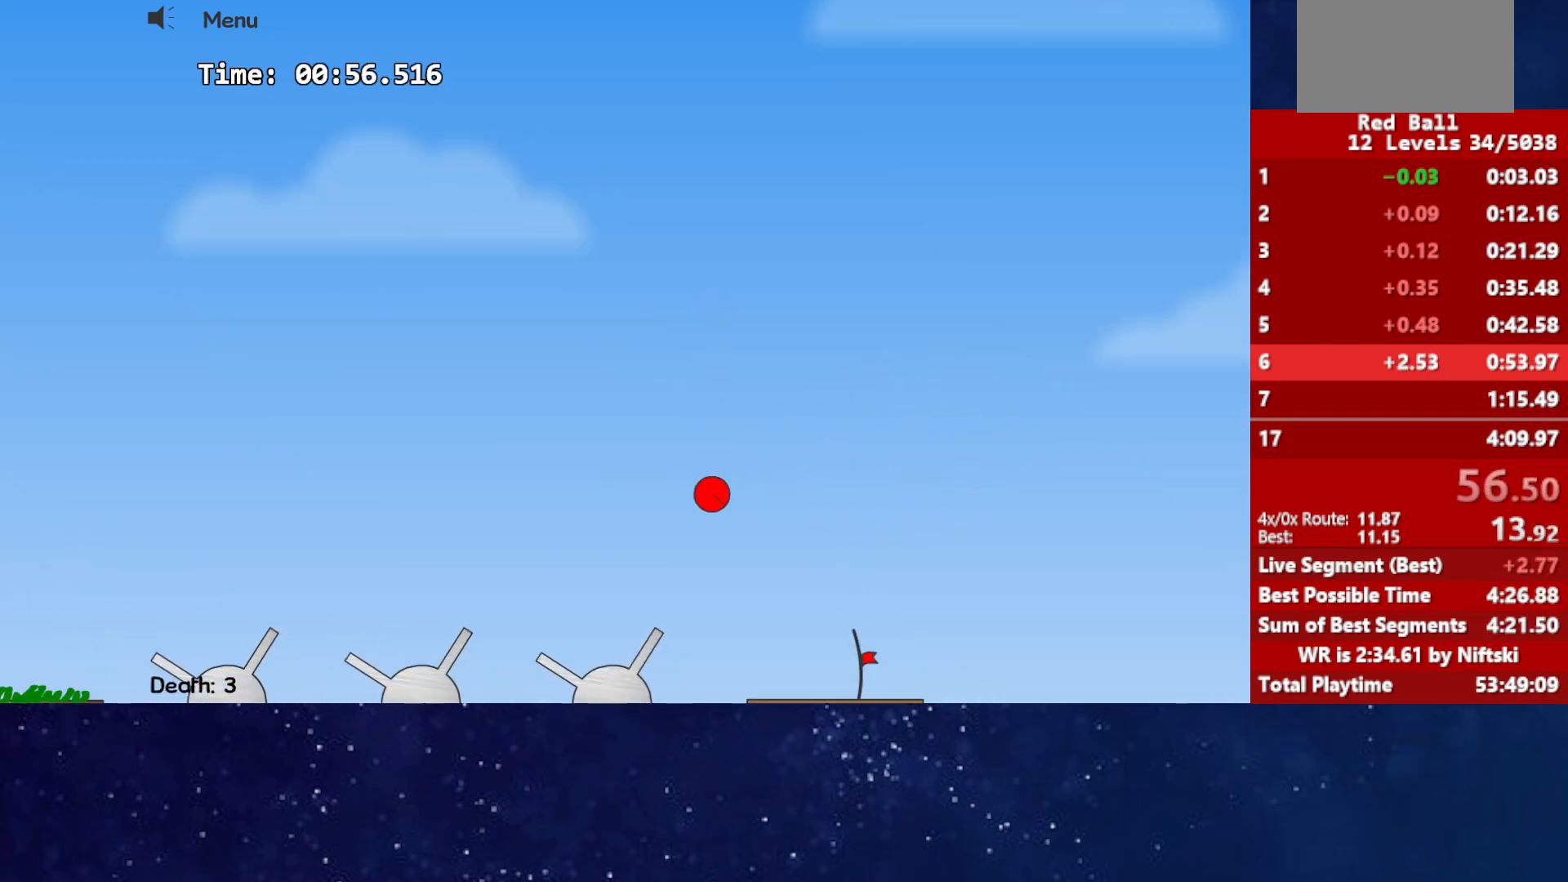
{"keys": [], "events": []}
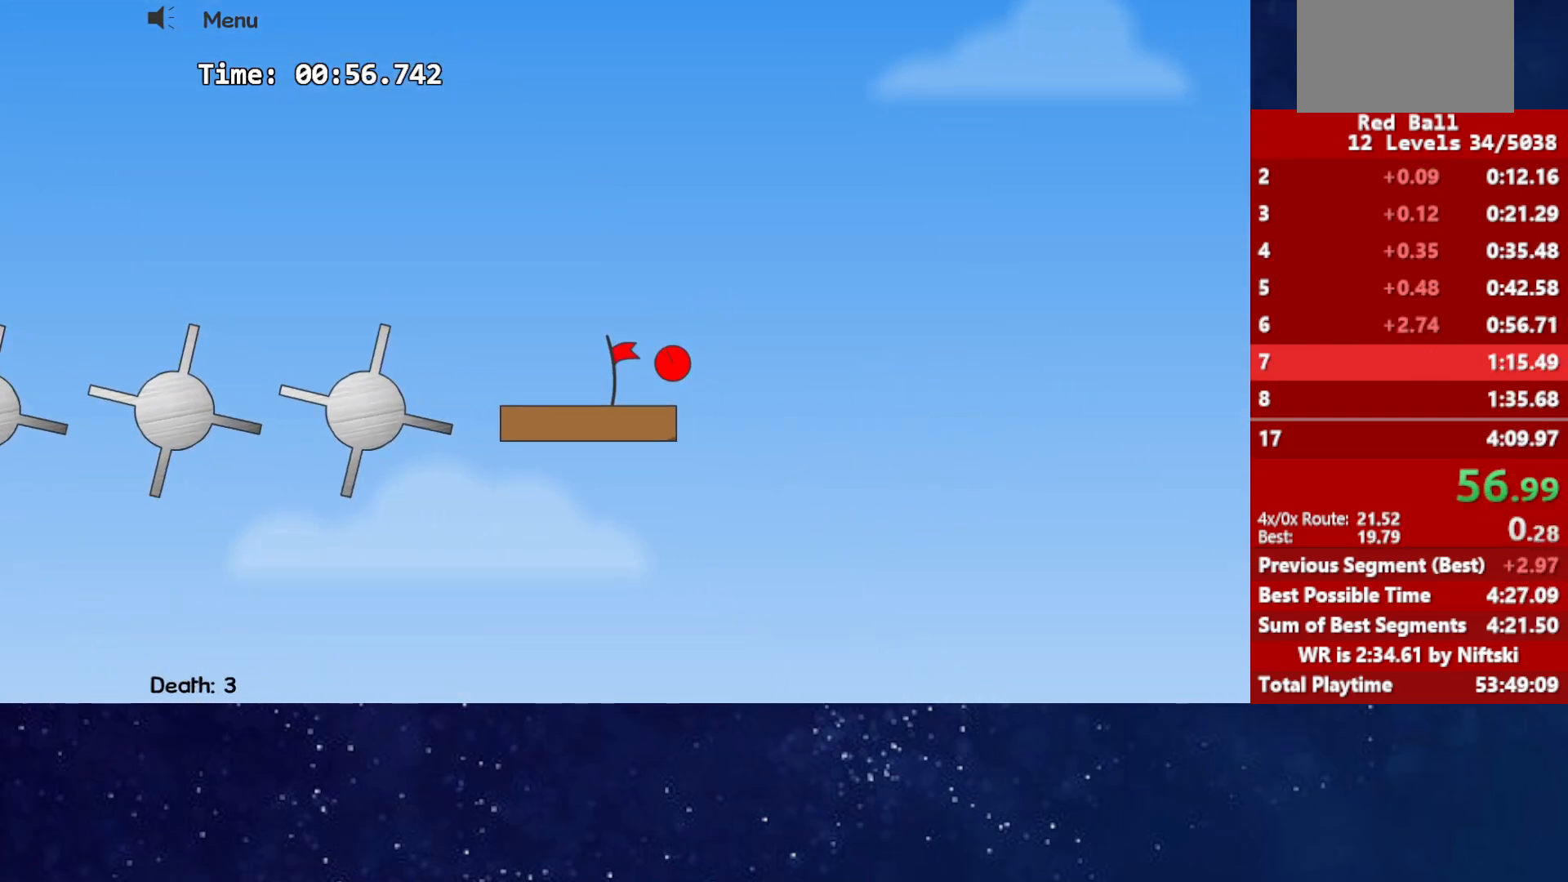
{"keys": [], "events": [[50, "p", "down"], [100, "p", "up"], [150, "p", "down"], [200, "p", "up"]]}
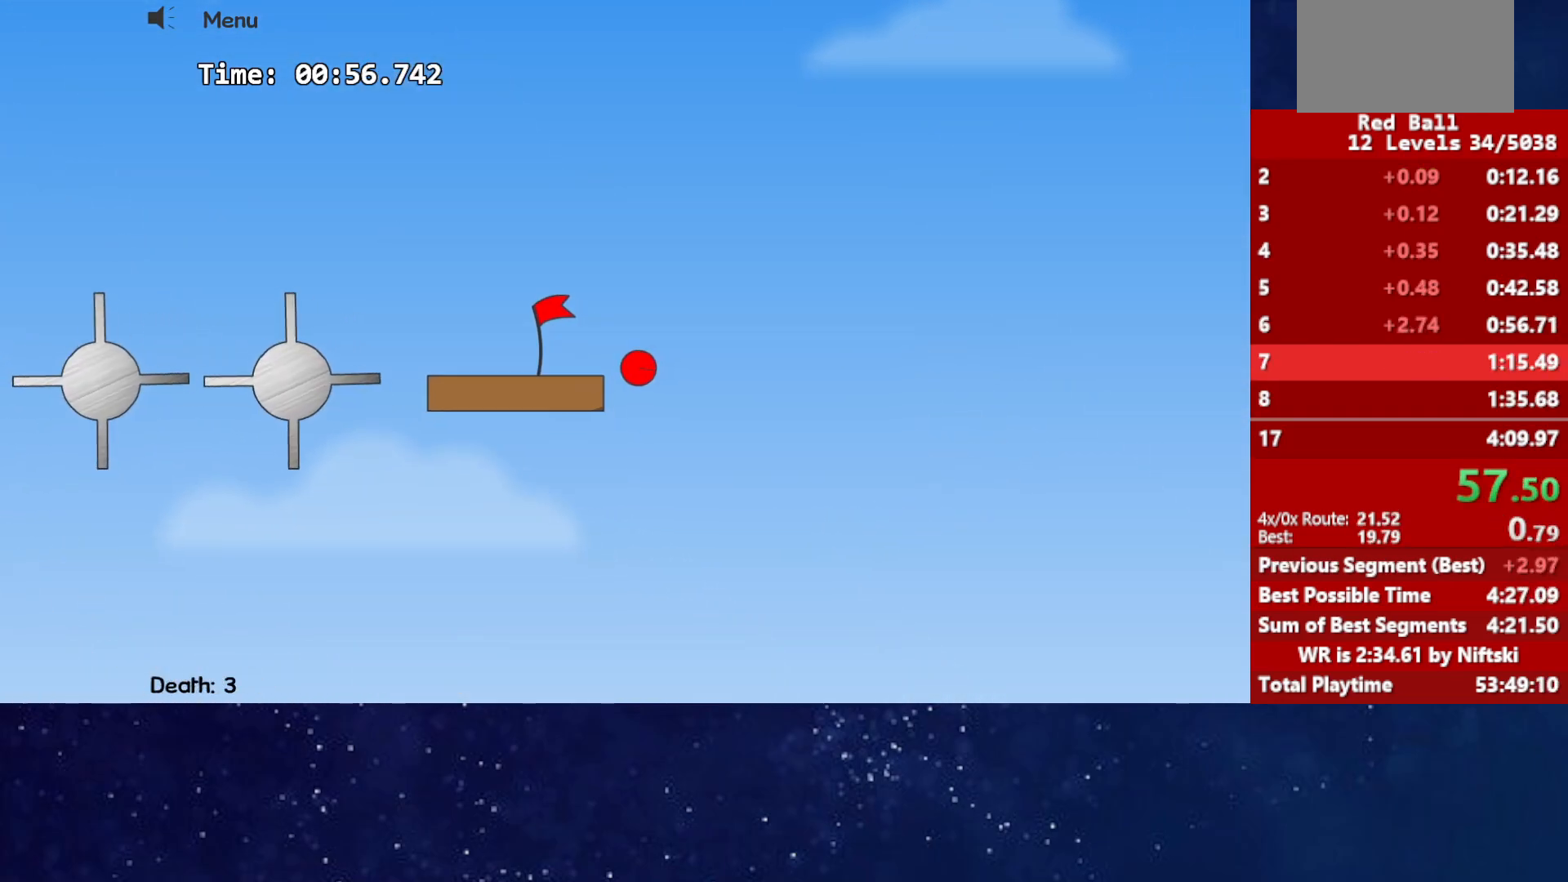
{"keys": [], "events": []}
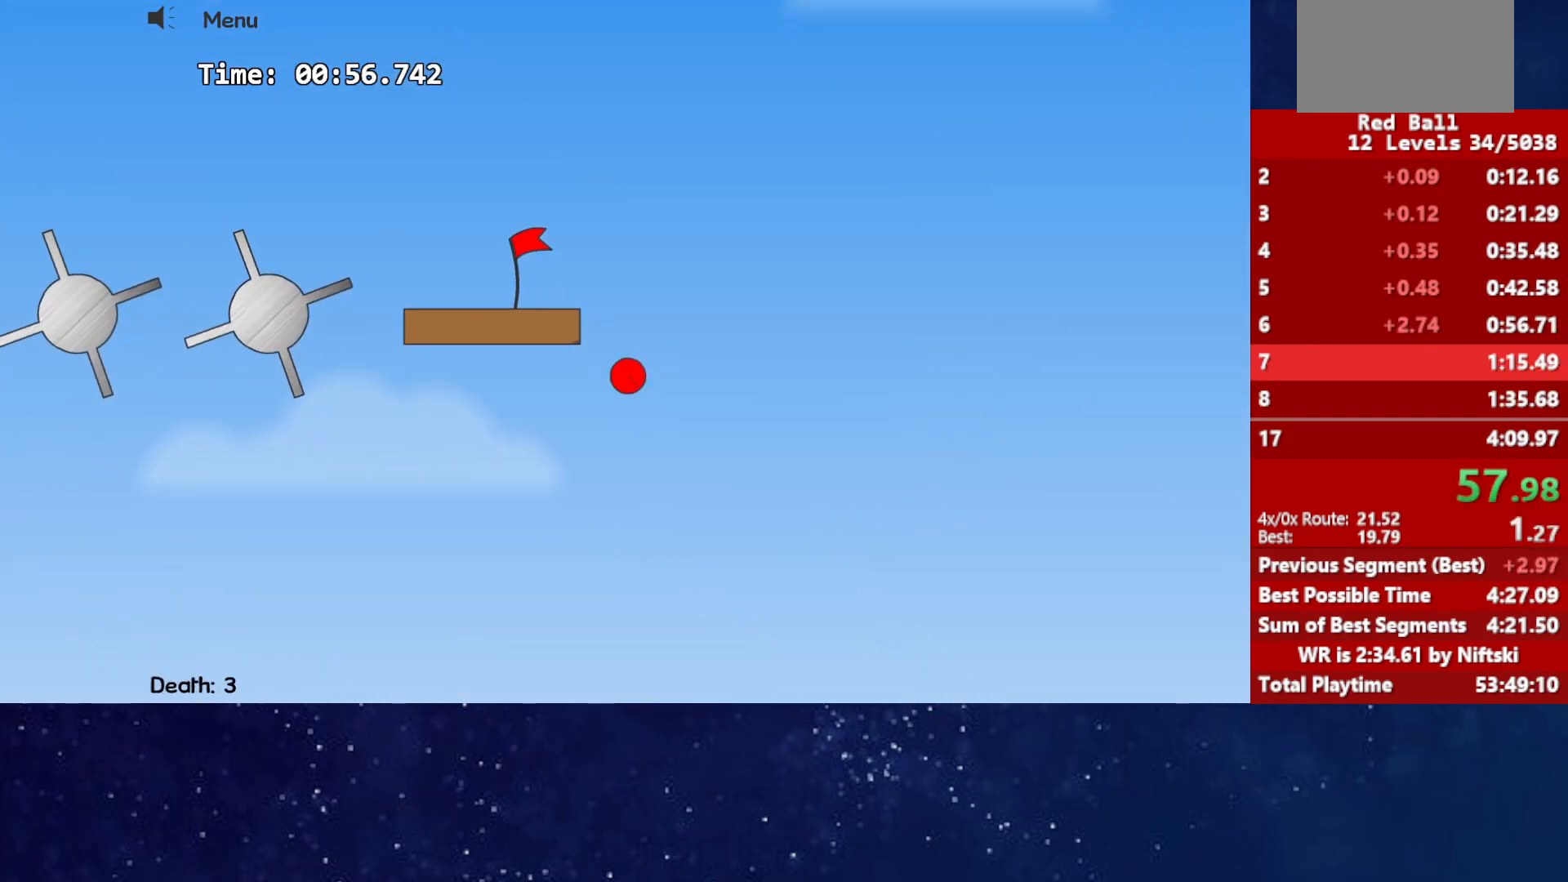
{"keys": [], "events": []}
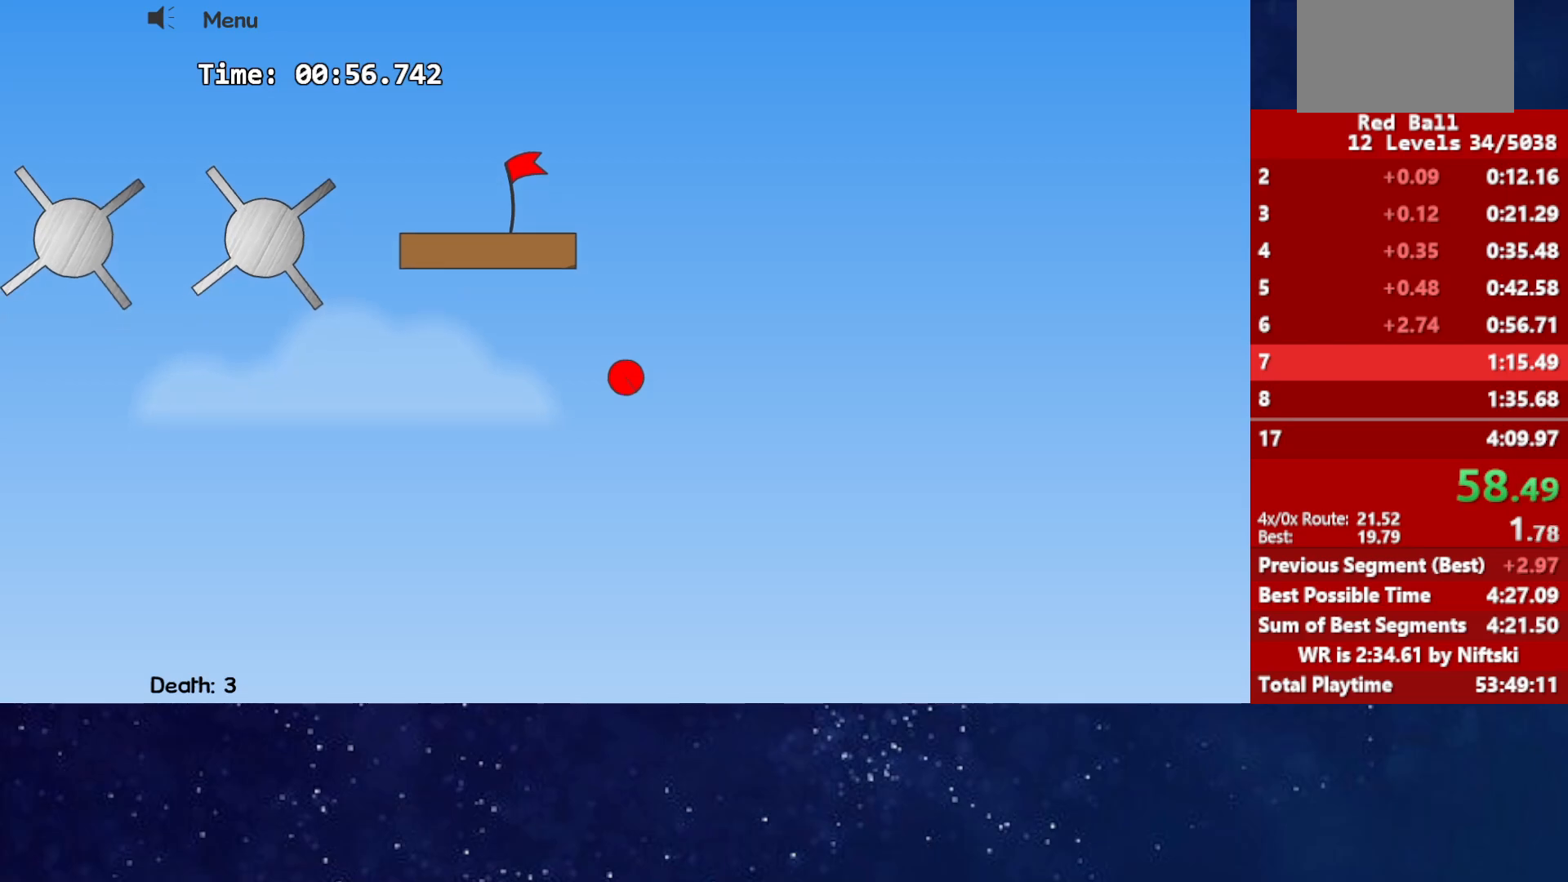
{"keys": [], "events": []}
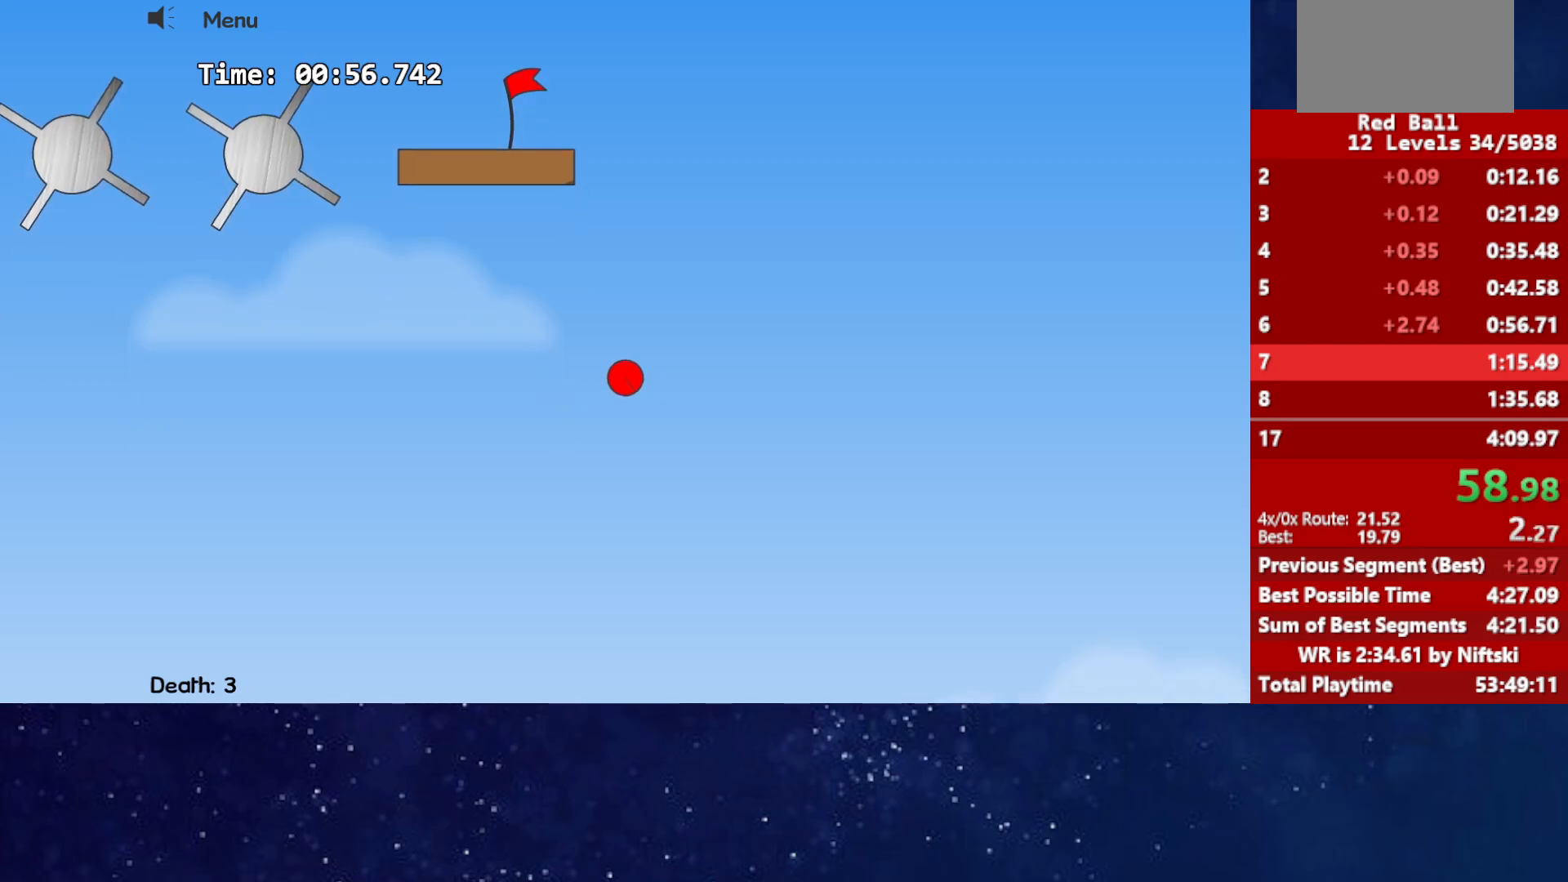
{"keys": ["right"], "events": [[17, "right", "down"]]}
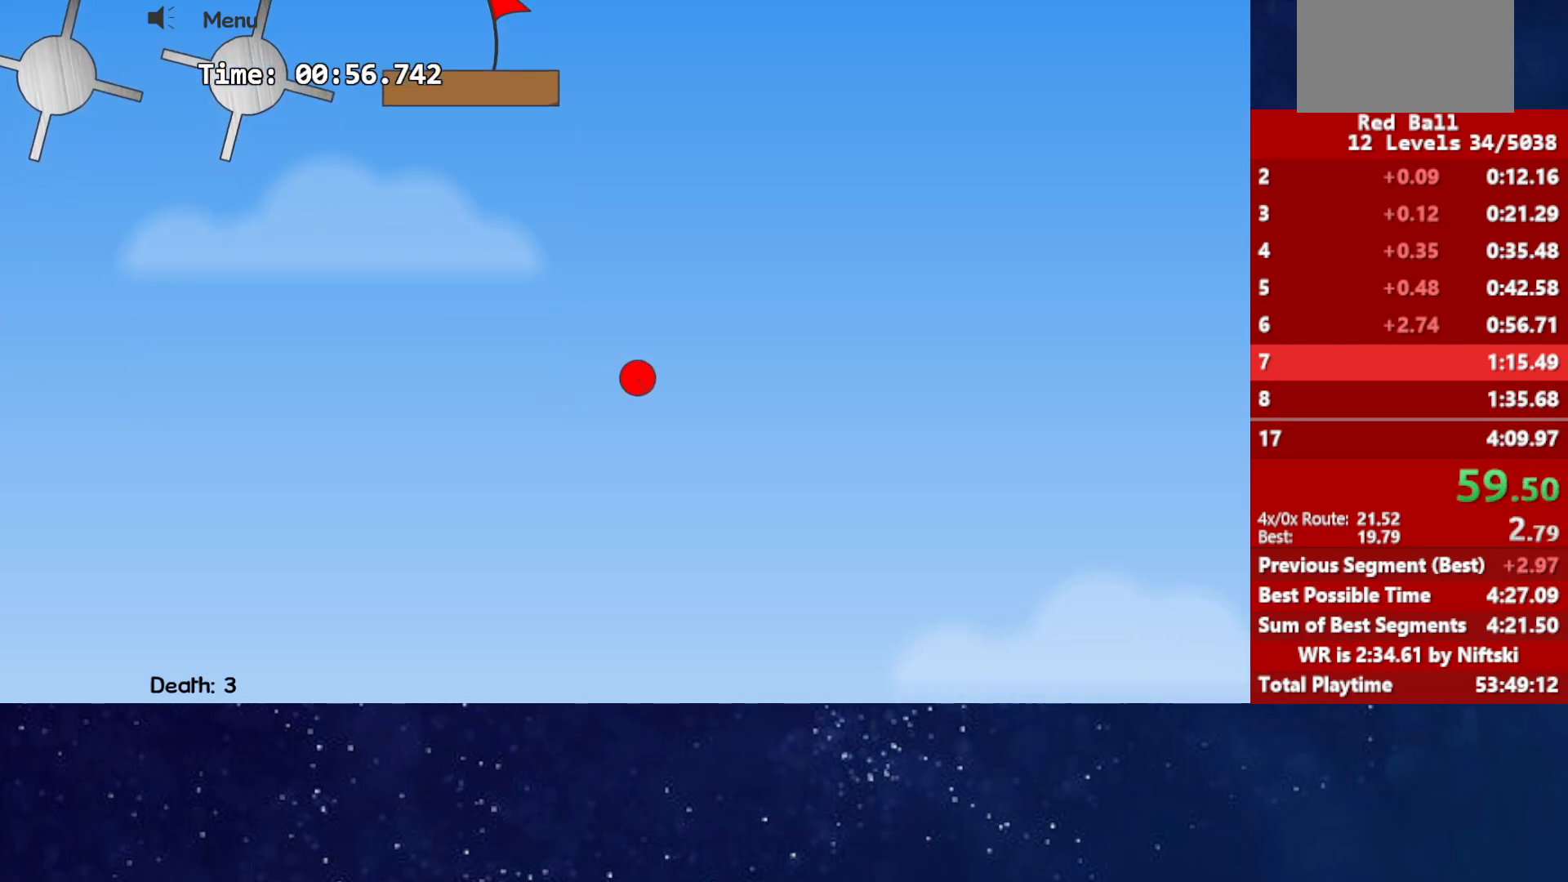
{"keys": ["right", "up"], "events": [[500, "up", "down"]]}
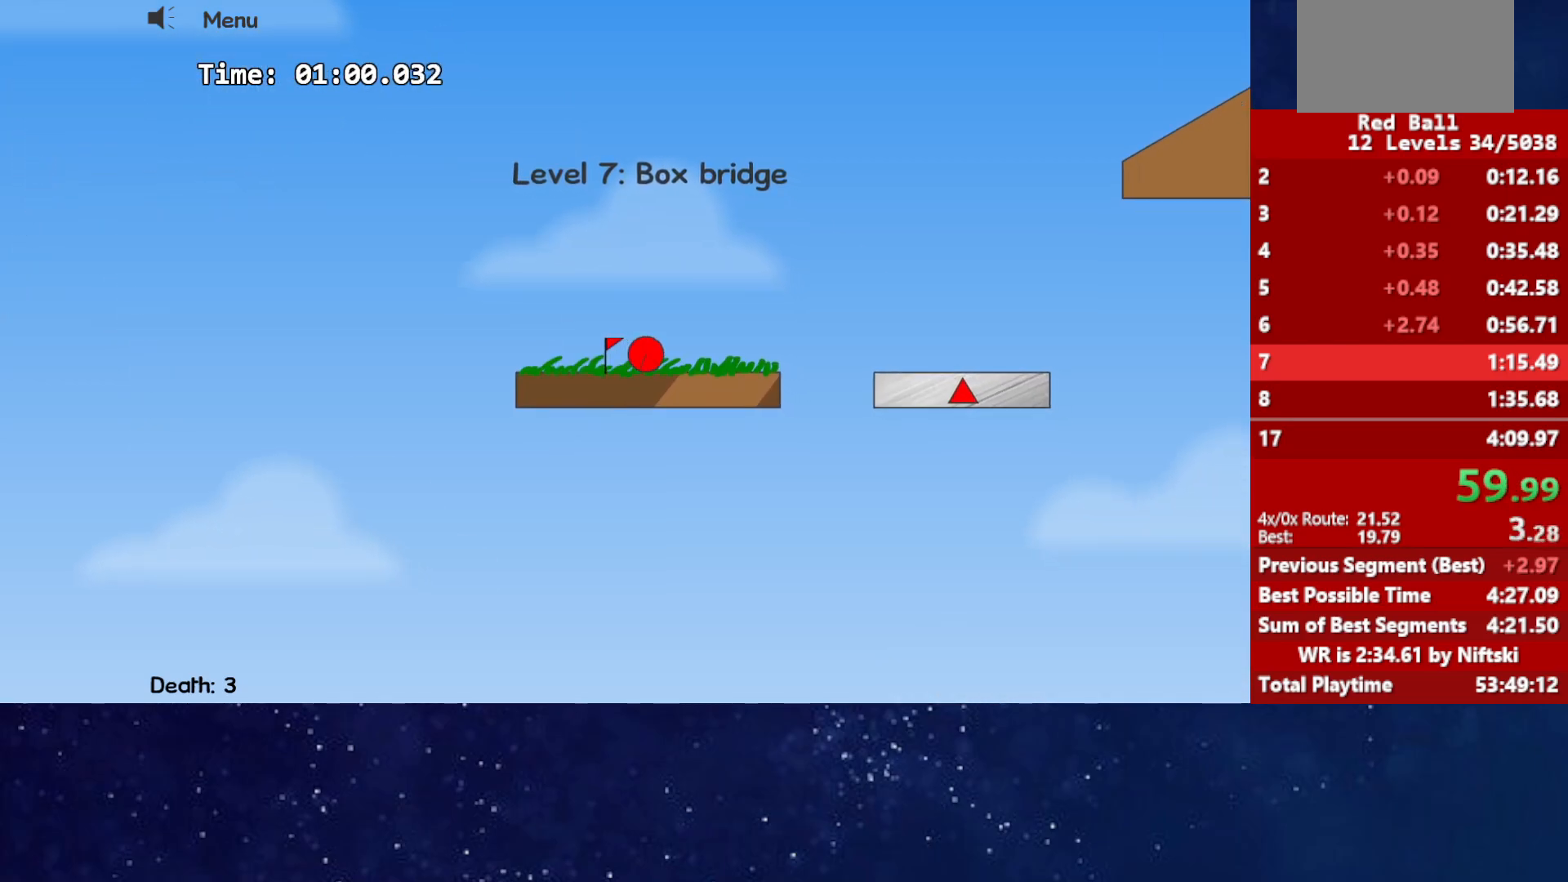
{"keys": ["right"], "events": [[50, "up", "up"]]}
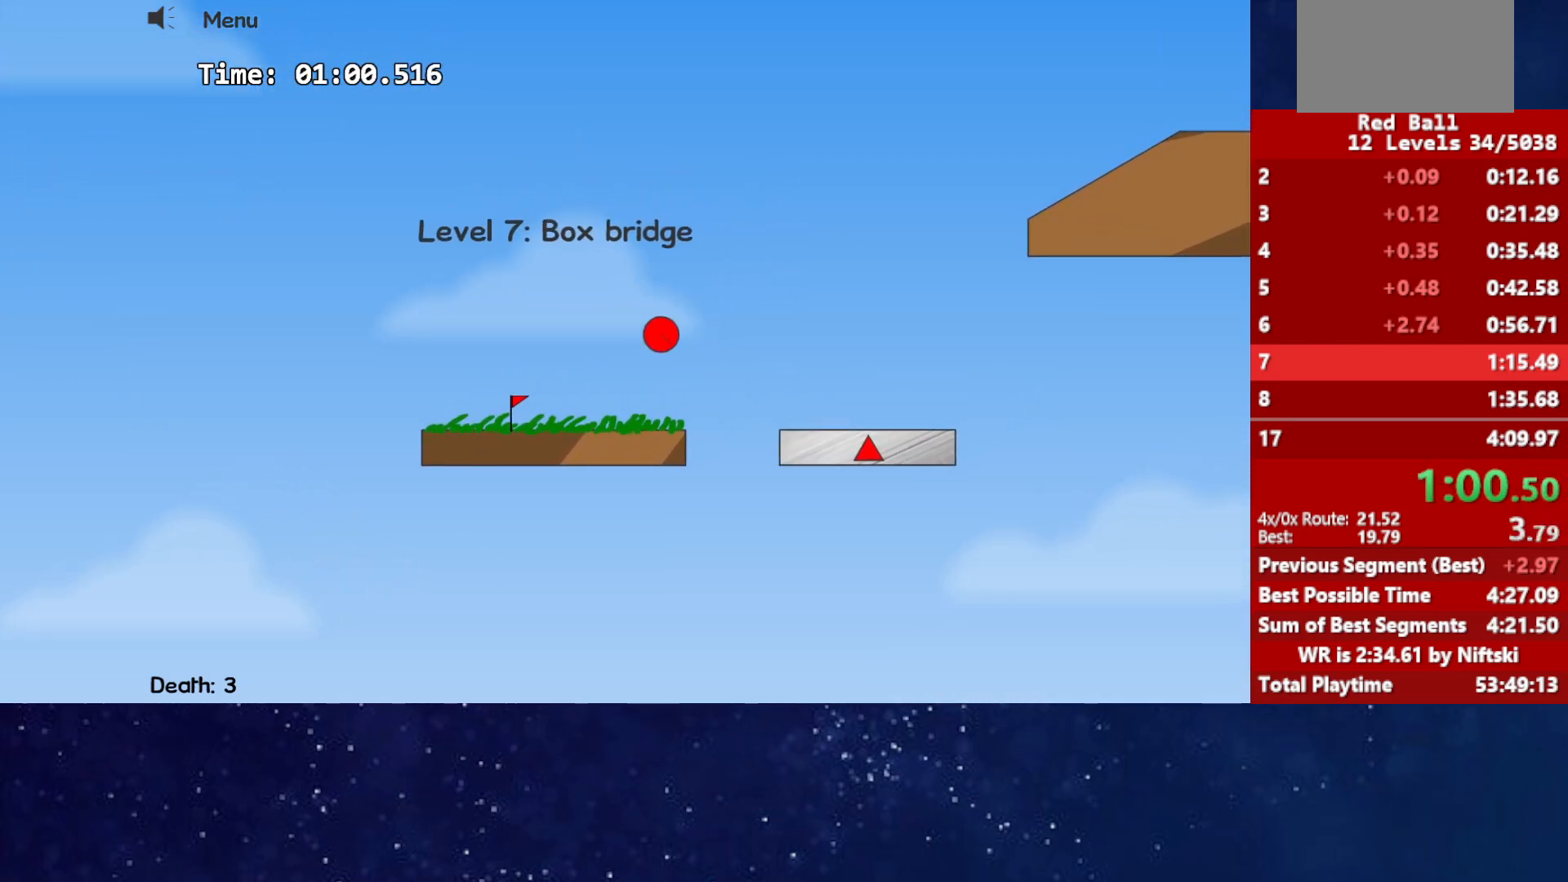
{"keys": ["right"], "events": []}
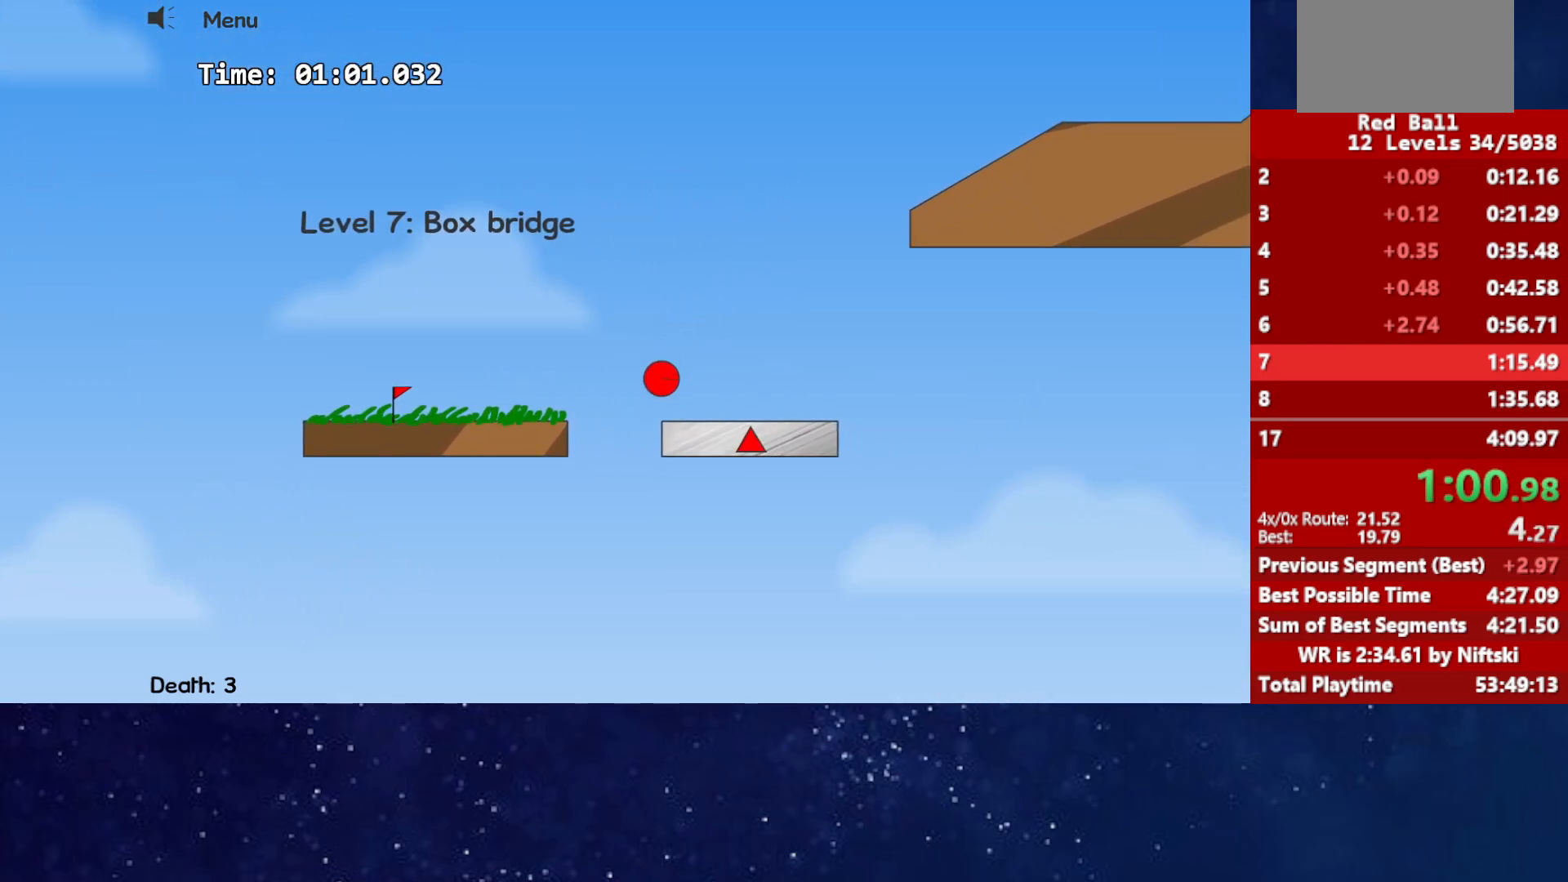
{"keys": ["right", "up"], "events": [[300, "up", "down"]]}